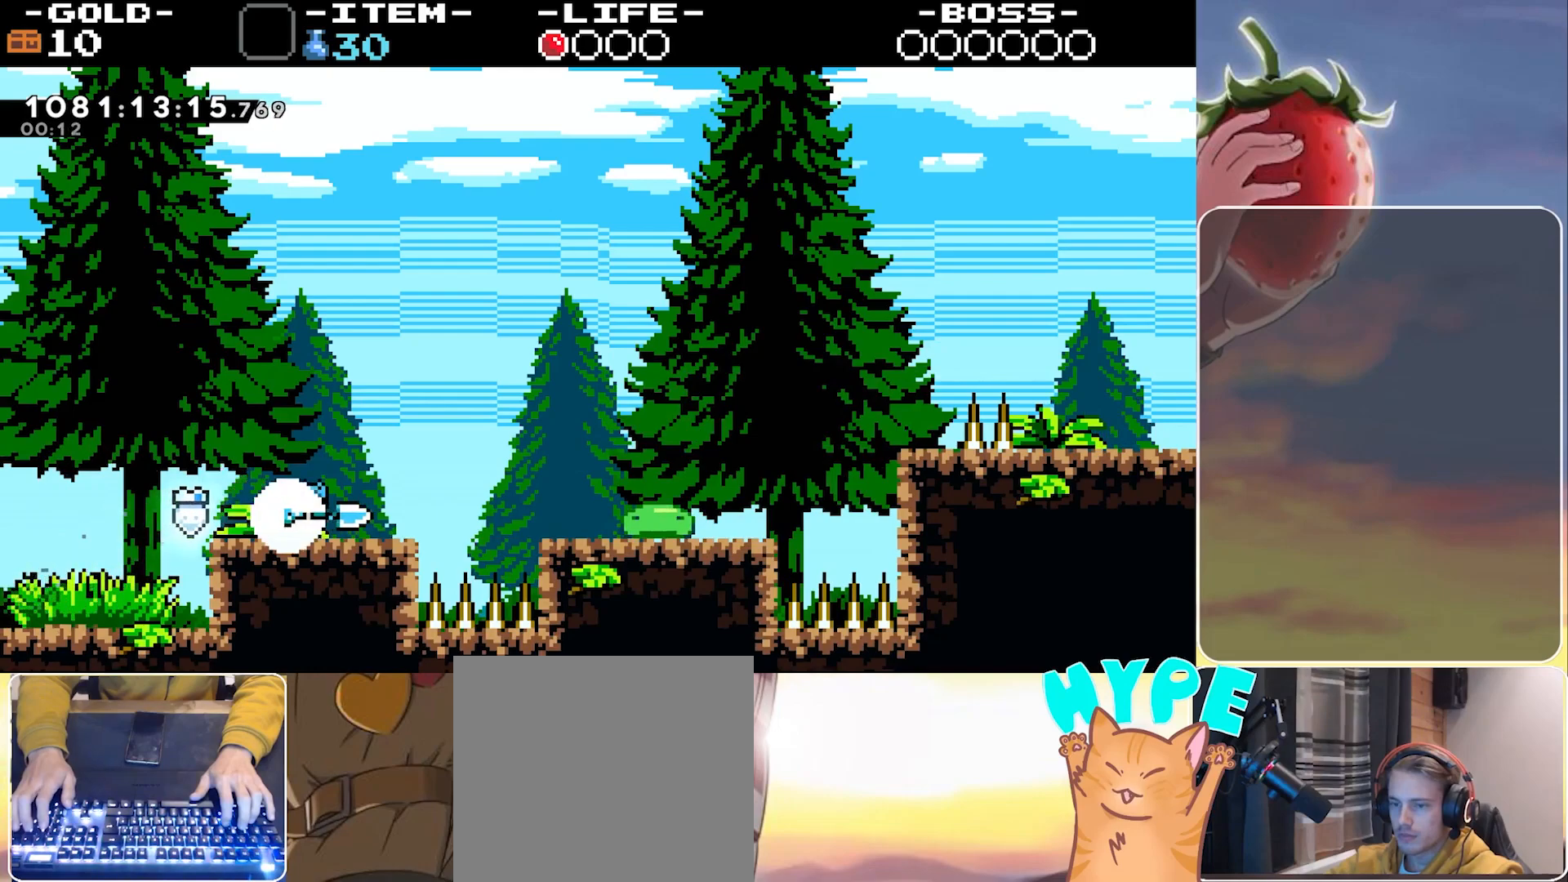
Gameplay with keyboard; each line is a JSON object with the keys held at the frame after it. "events" lists presses ("down") and releases ("up") of "3", "dash", "demo", "down", "grab", "jump", "jump2", "left", "pause", "right" and "up" between this image and that frame as [ms after this image, input, new state], when the widget could be followed in between. No other keys are recorded. Mouse input is not recorded. Key names are as the overlay labels them; some are game actions (e.g. jump) rather than physical keys.
{"keys": ["jump", "right"], "events": [[300, "jump", "down"]]}
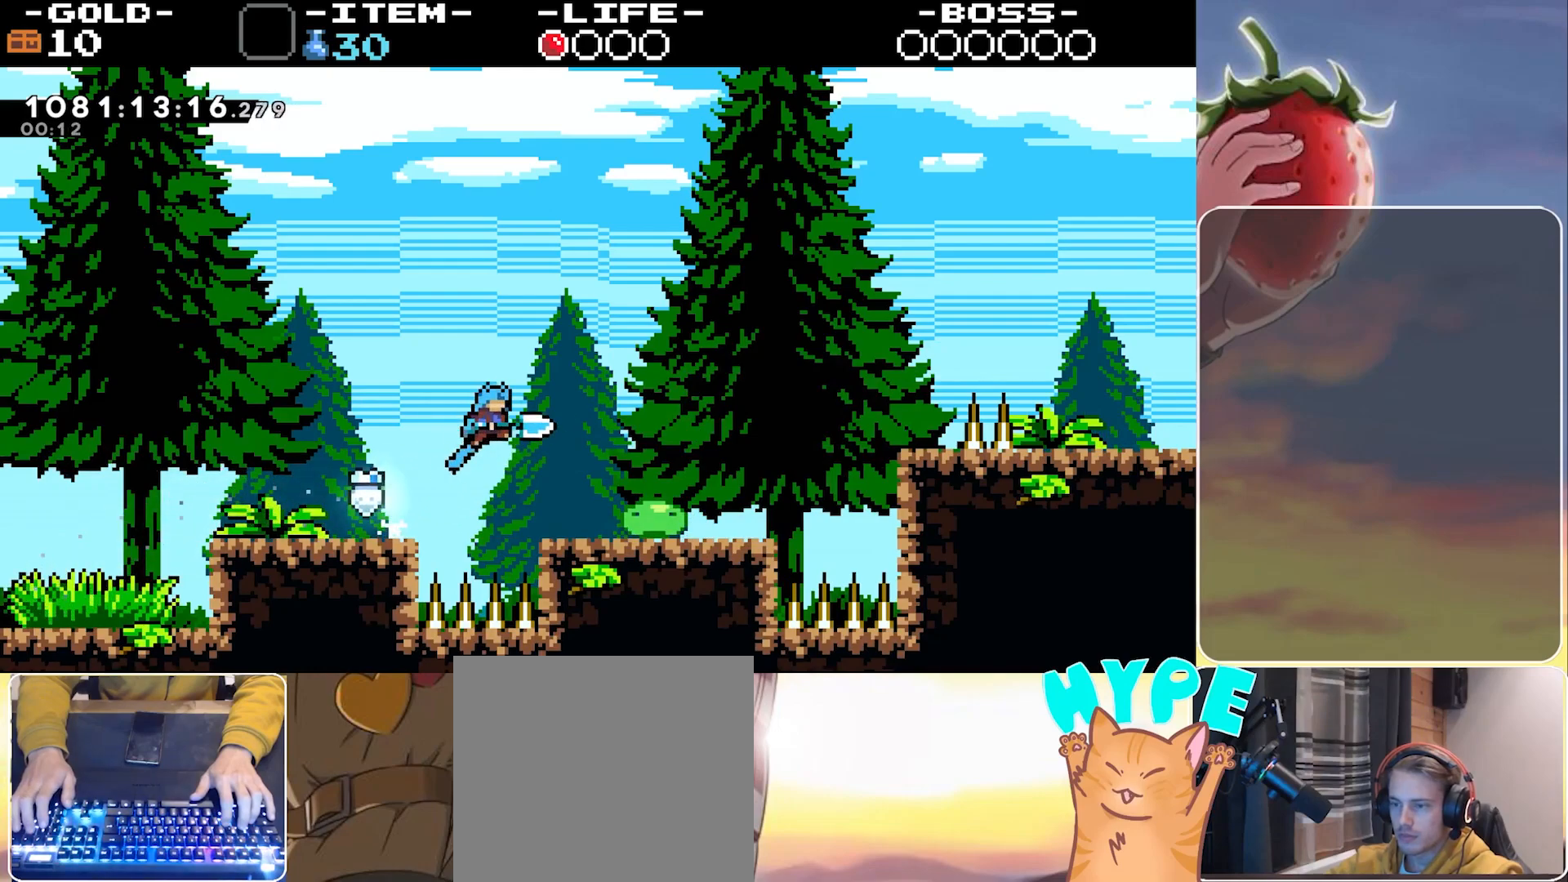
{"keys": ["right"], "events": [[117, "jump", "up"], [367, "dash", "down"], [450, "dash", "up"]]}
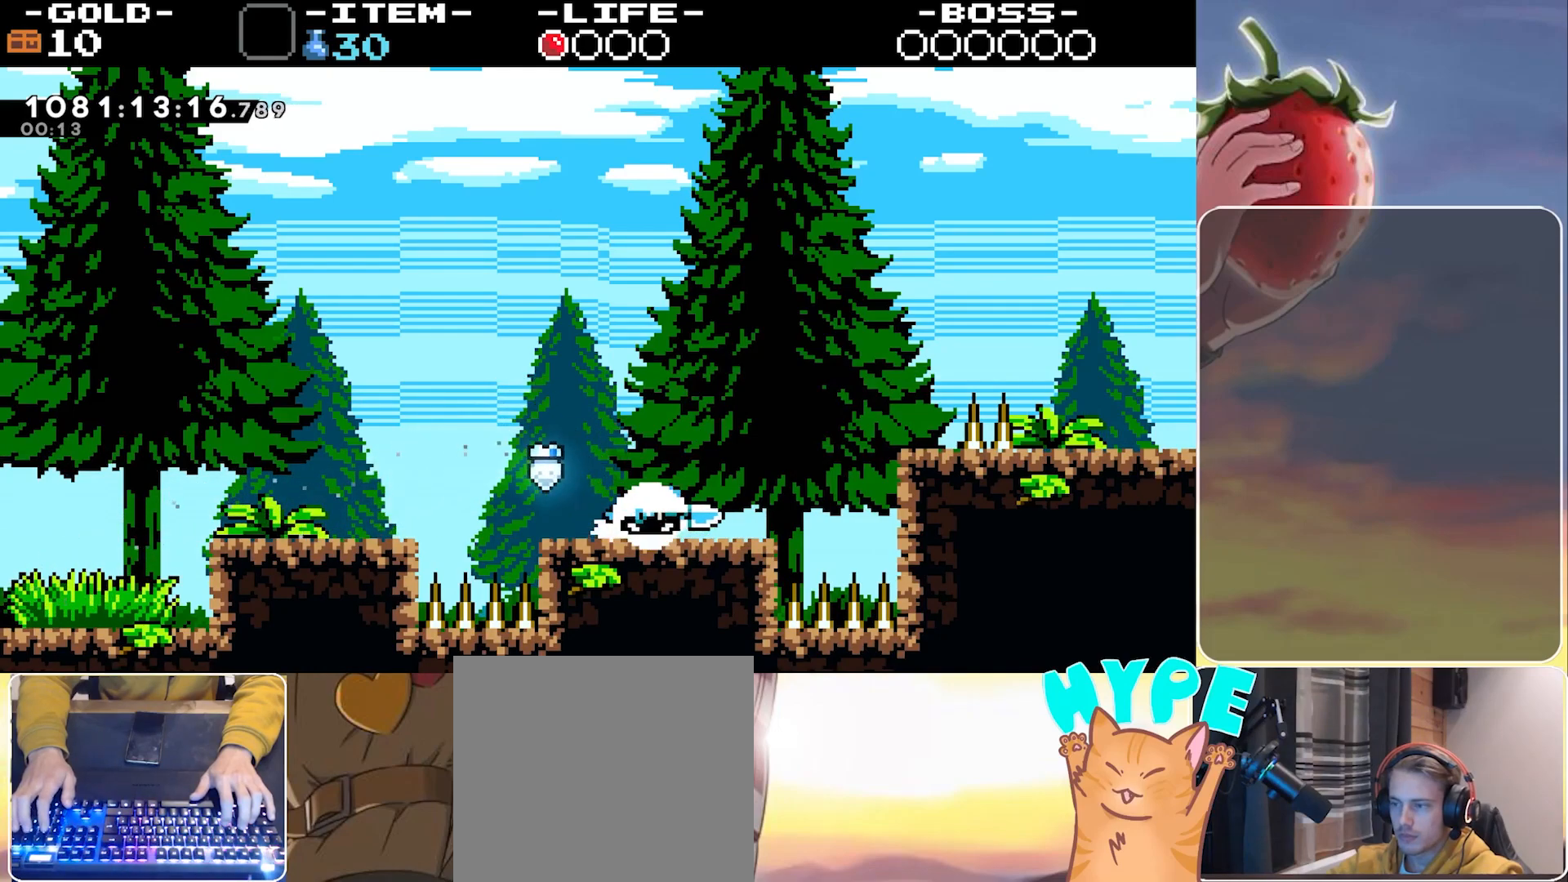
{"keys": ["jump", "right"], "events": [[333, "jump", "down"]]}
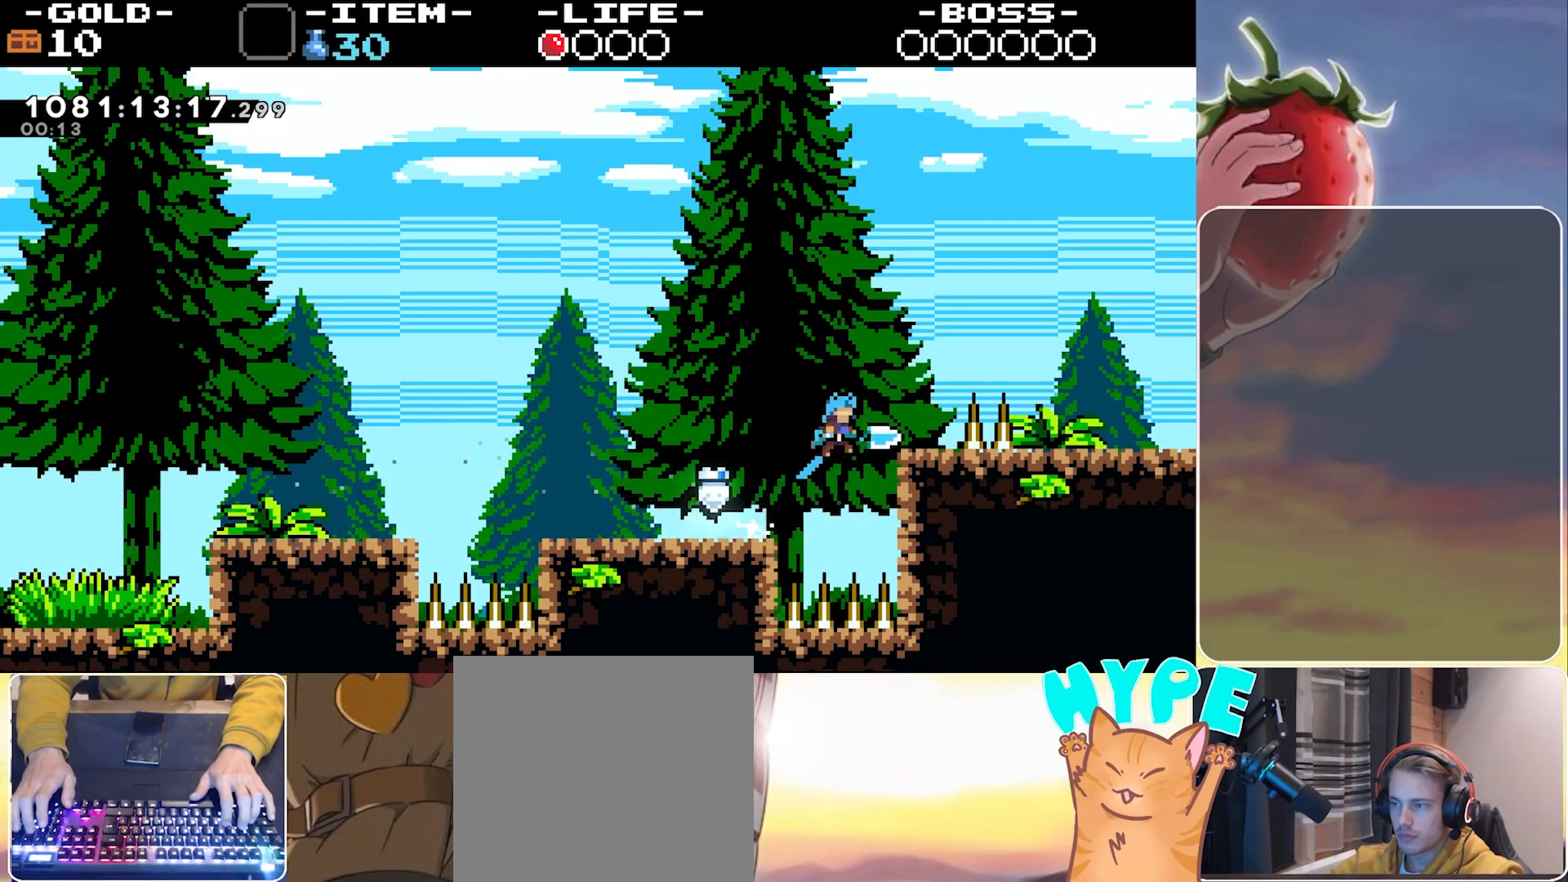
{"keys": ["right"], "events": [[50, "jump", "up"], [217, "jump", "down"], [433, "jump", "up"]]}
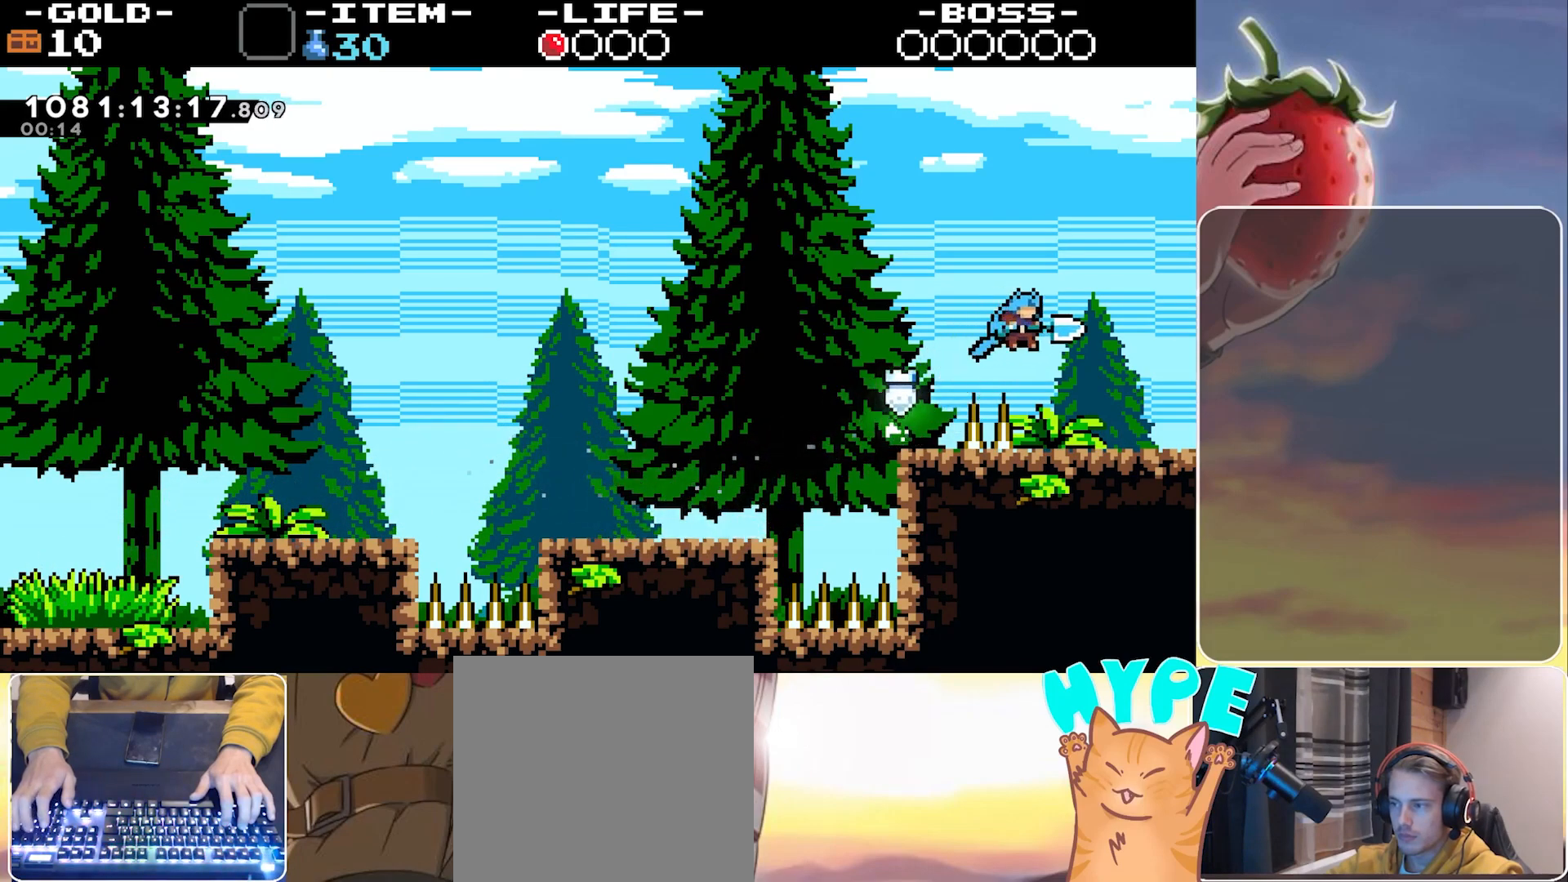
{"keys": ["right"], "events": [[267, "jump", "down"], [317, "jump", "up"]]}
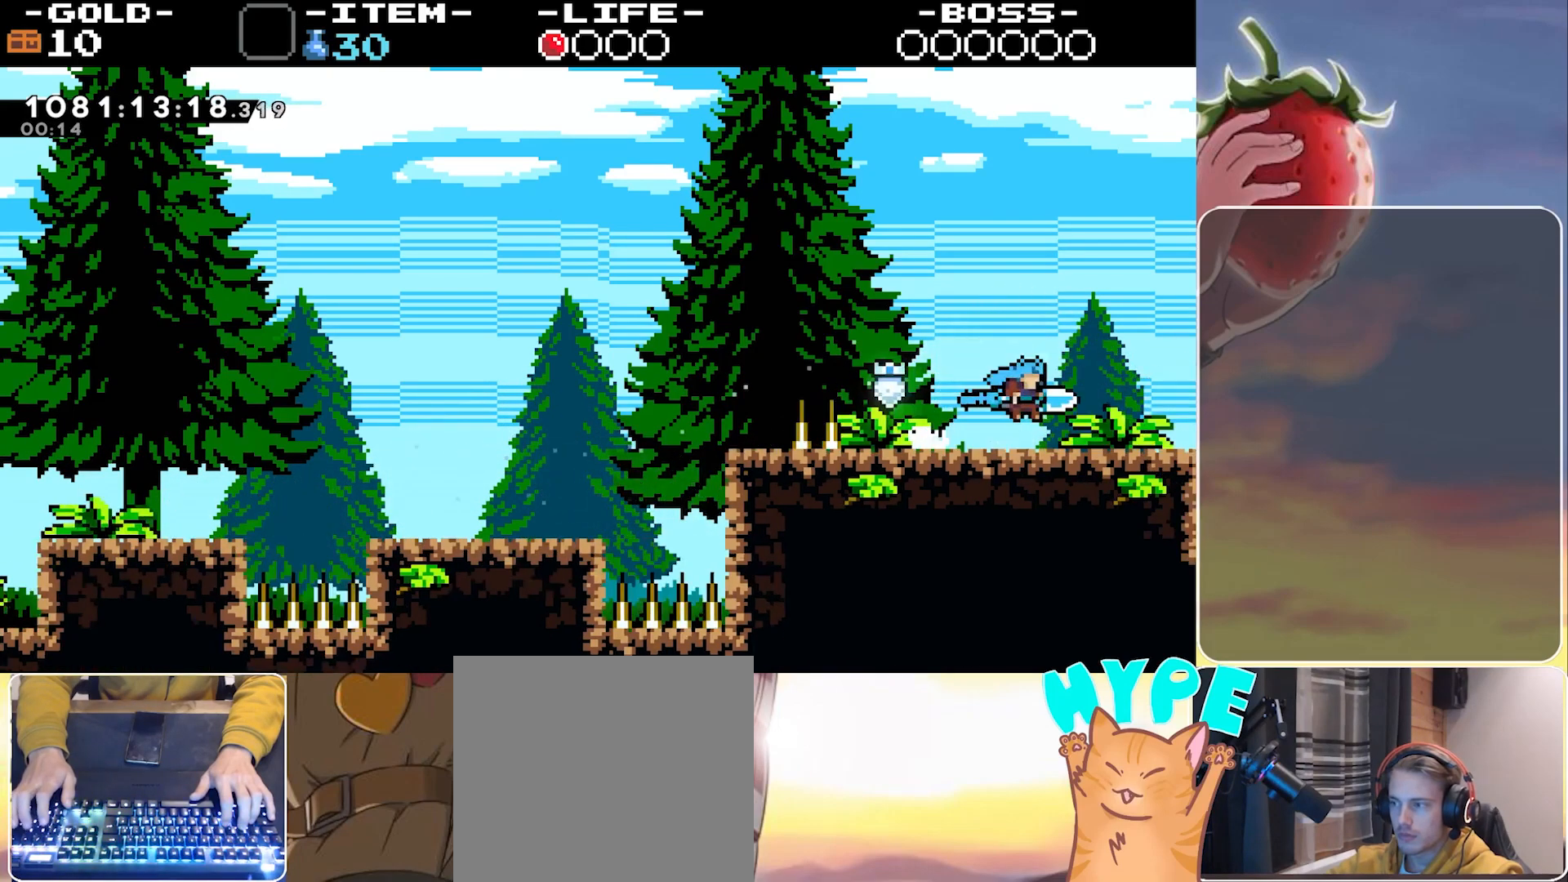
{"keys": ["right"], "events": [[83, "jump", "down"], [133, "jump", "up"]]}
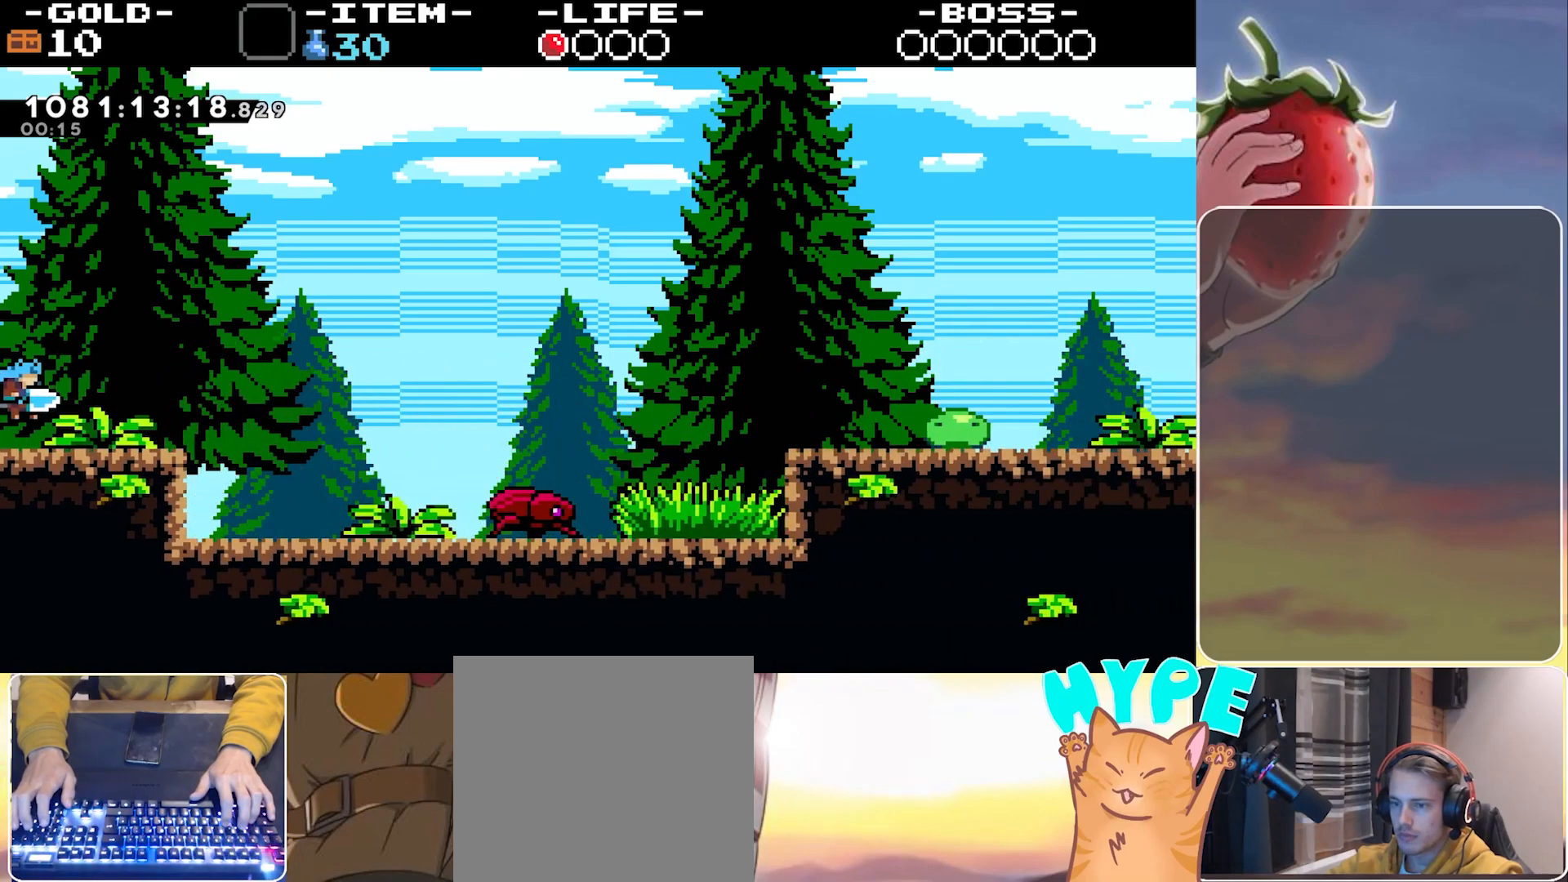
{"keys": ["right"], "events": [[283, "jump", "down"], [350, "jump", "up"]]}
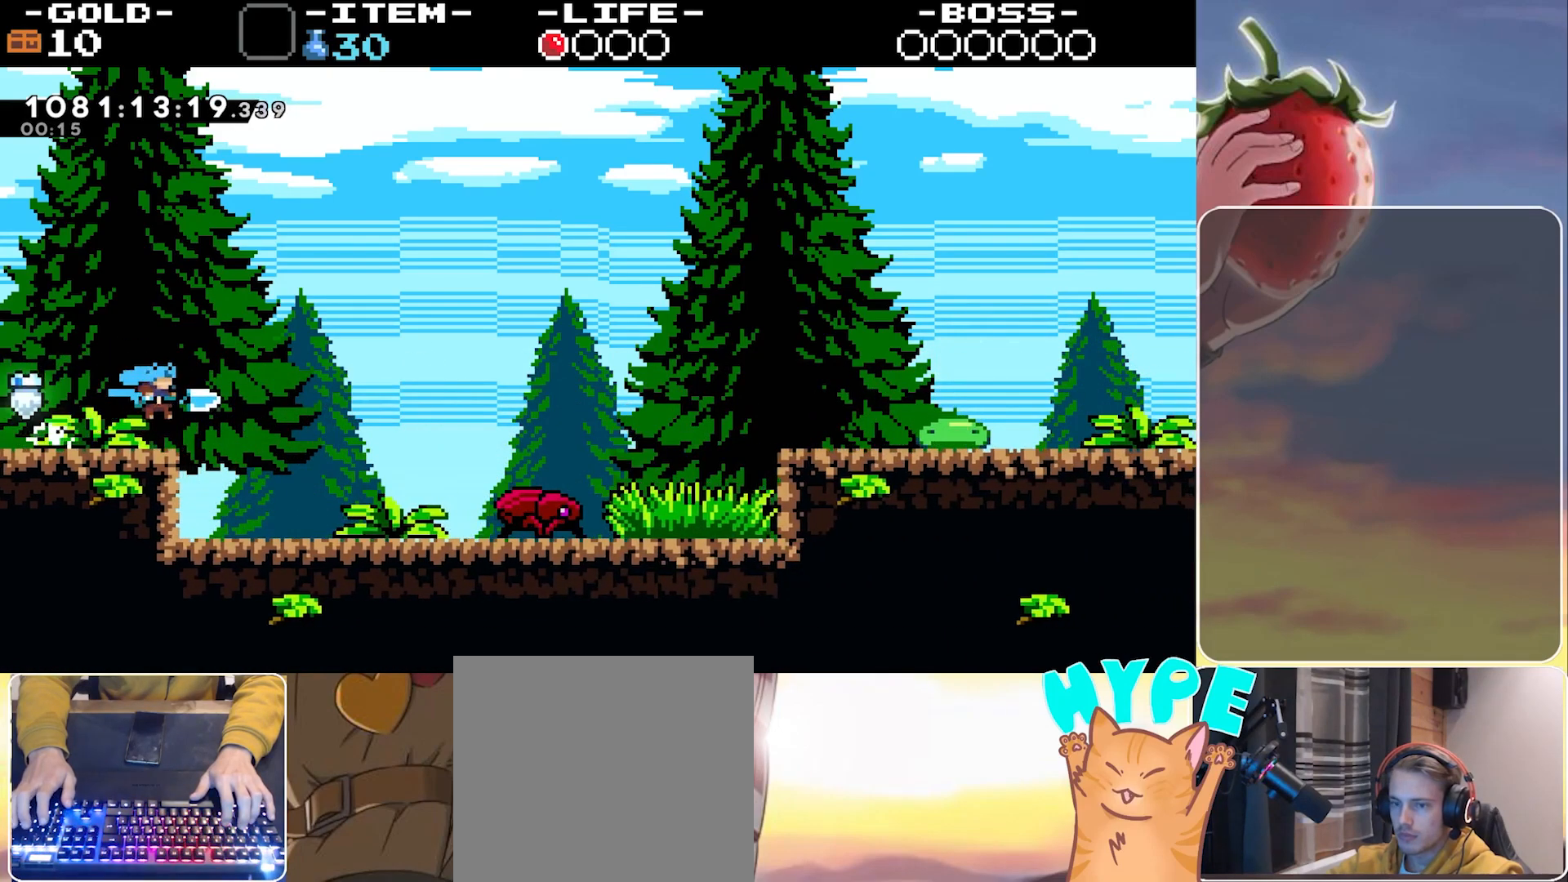
{"keys": ["right"], "events": [[400, "jump", "down"], [450, "jump", "up"]]}
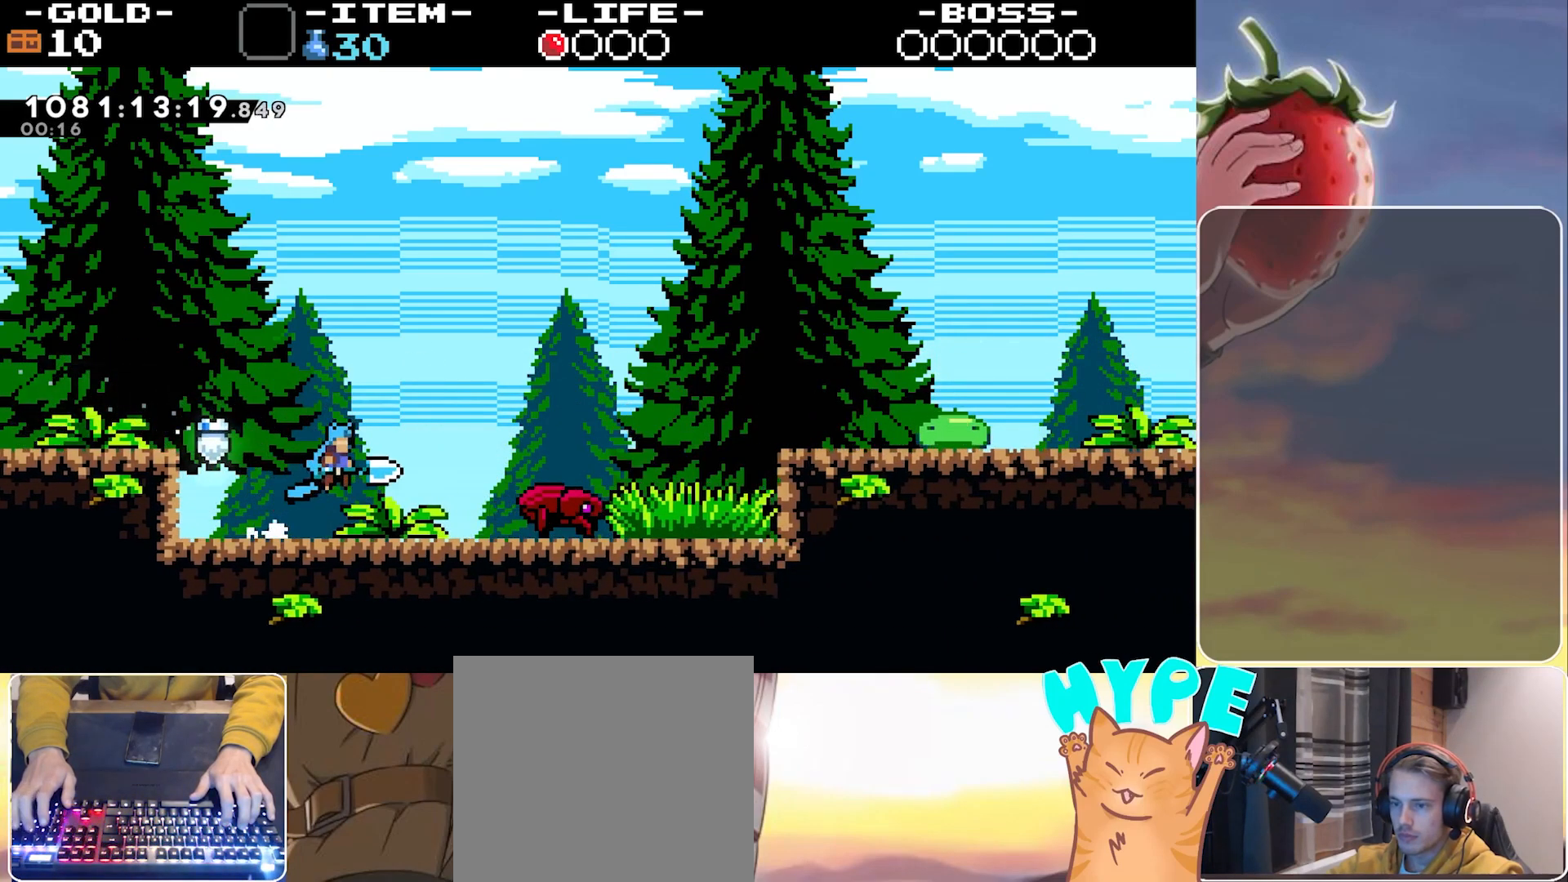
{"keys": ["dash", "right"], "events": [[383, "dash", "down"]]}
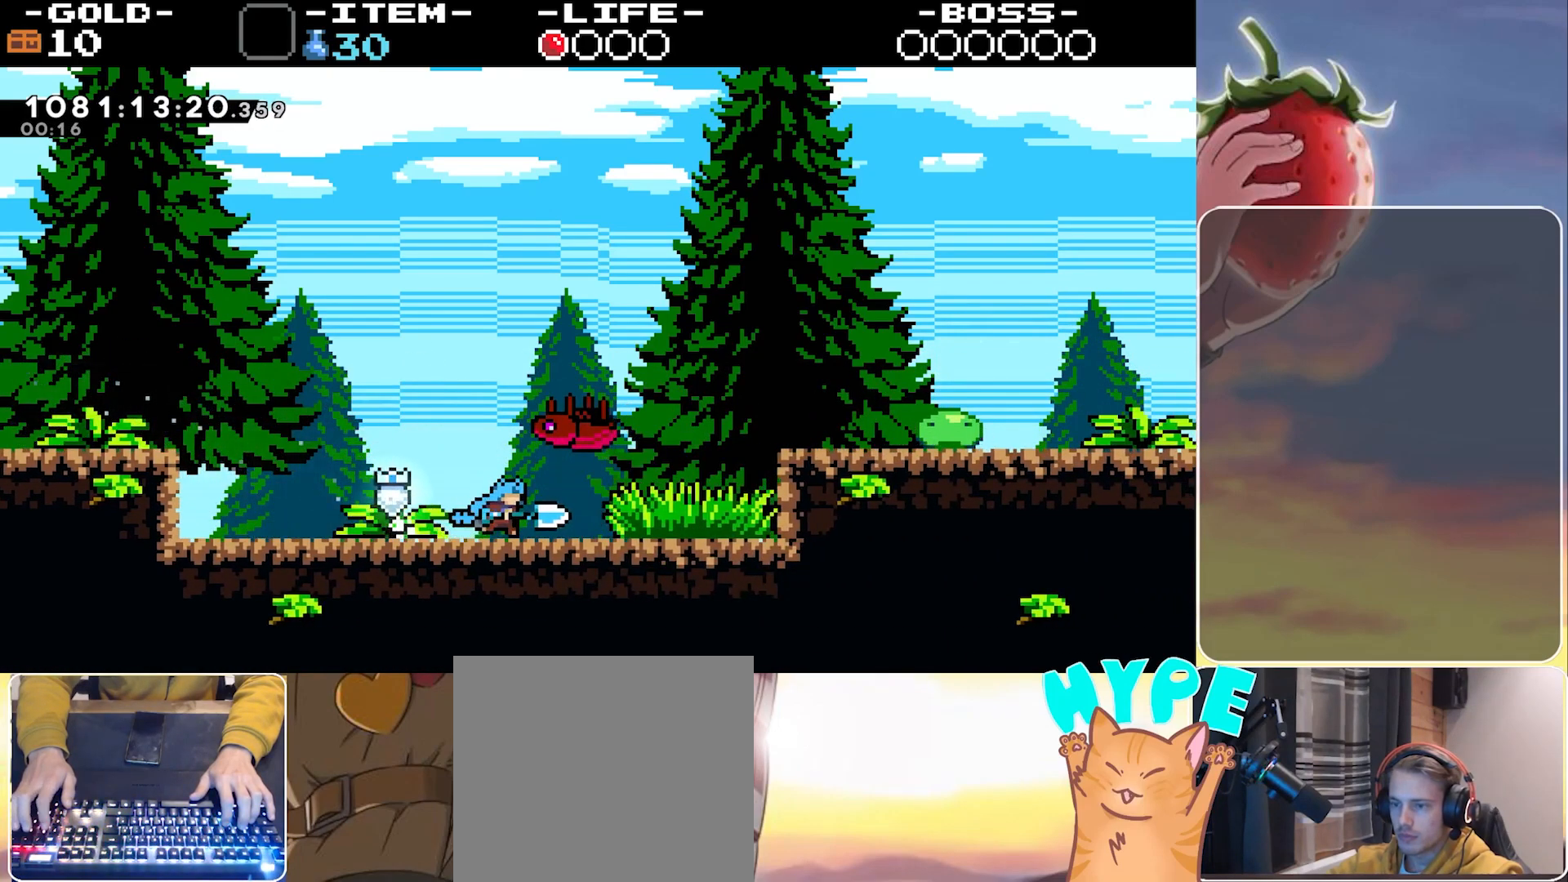
{"keys": ["jump", "right"], "events": [[17, "dash", "up"], [433, "jump", "down"]]}
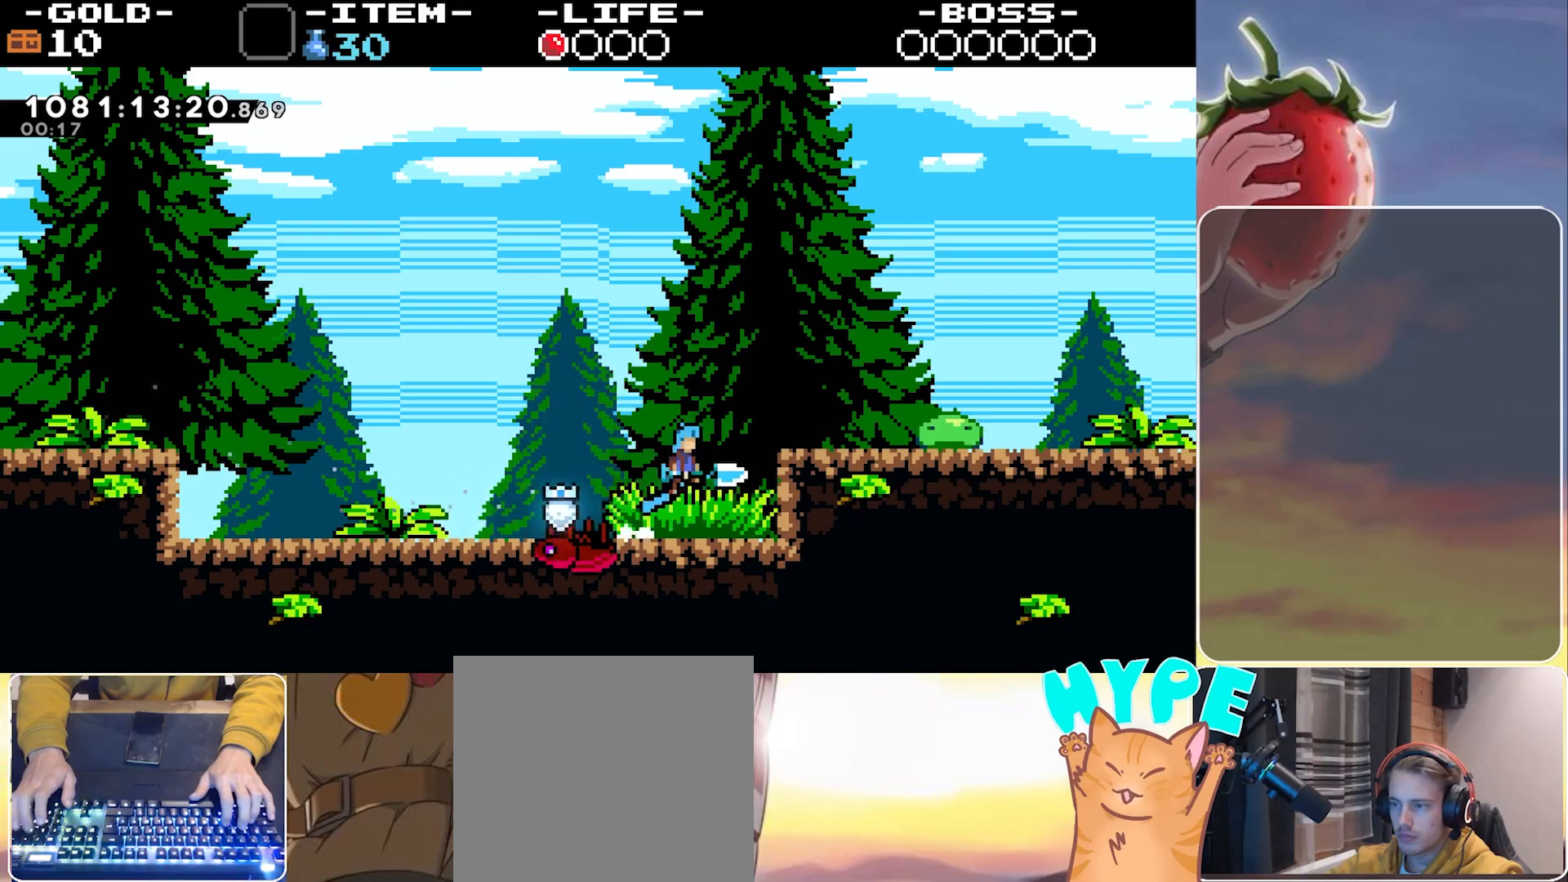
{"keys": ["right"], "events": [[300, "jump", "up"]]}
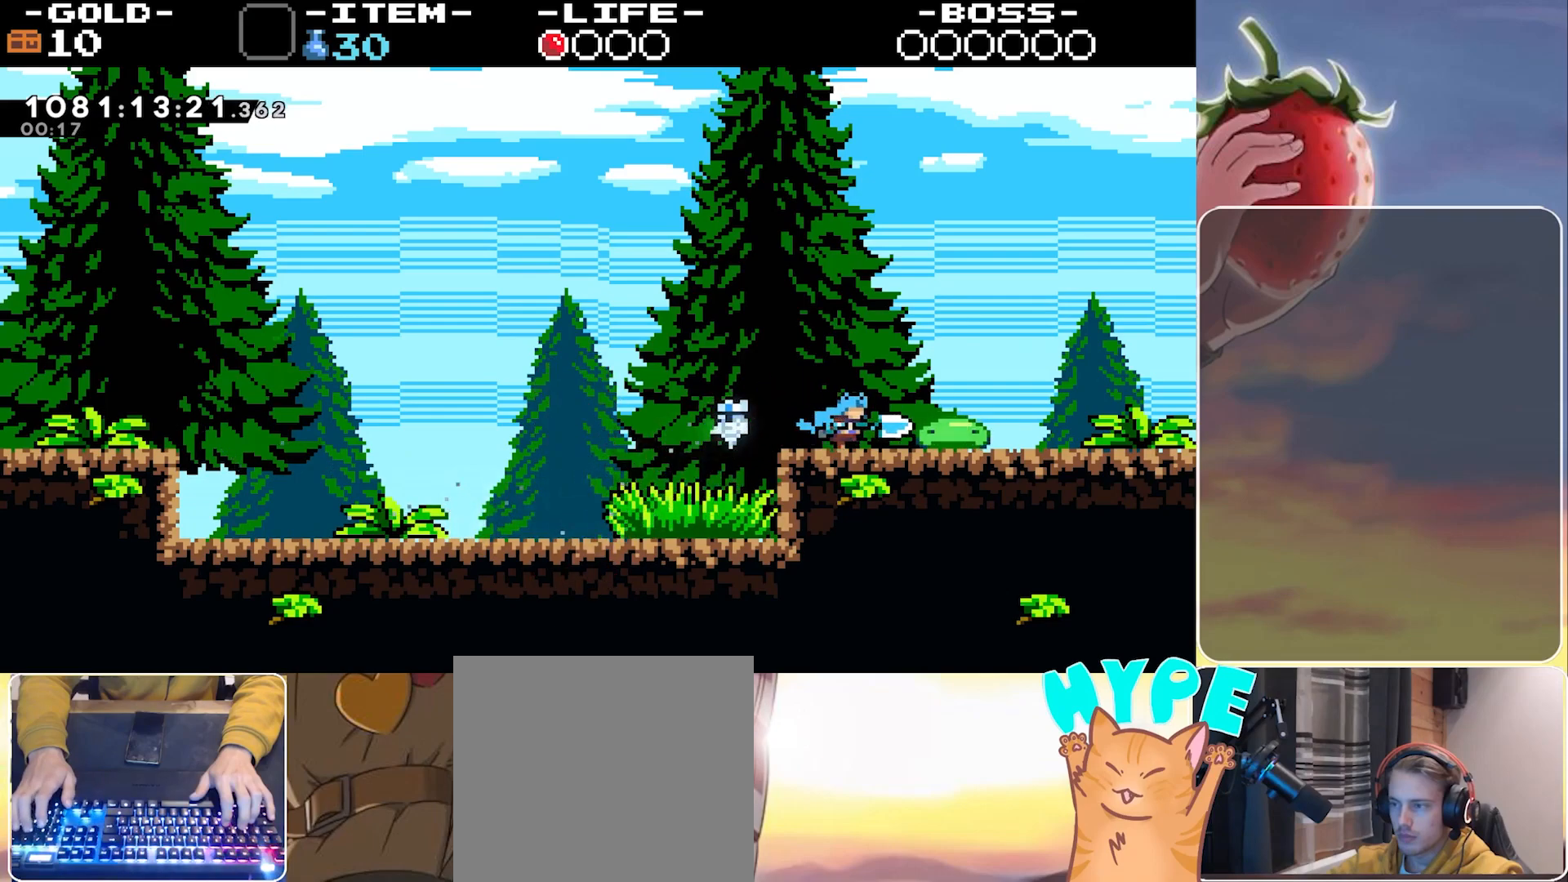
{"keys": ["right"], "events": [[50, "dash", "down"], [150, "dash", "up"], [233, "jump", "down"], [283, "jump", "up"]]}
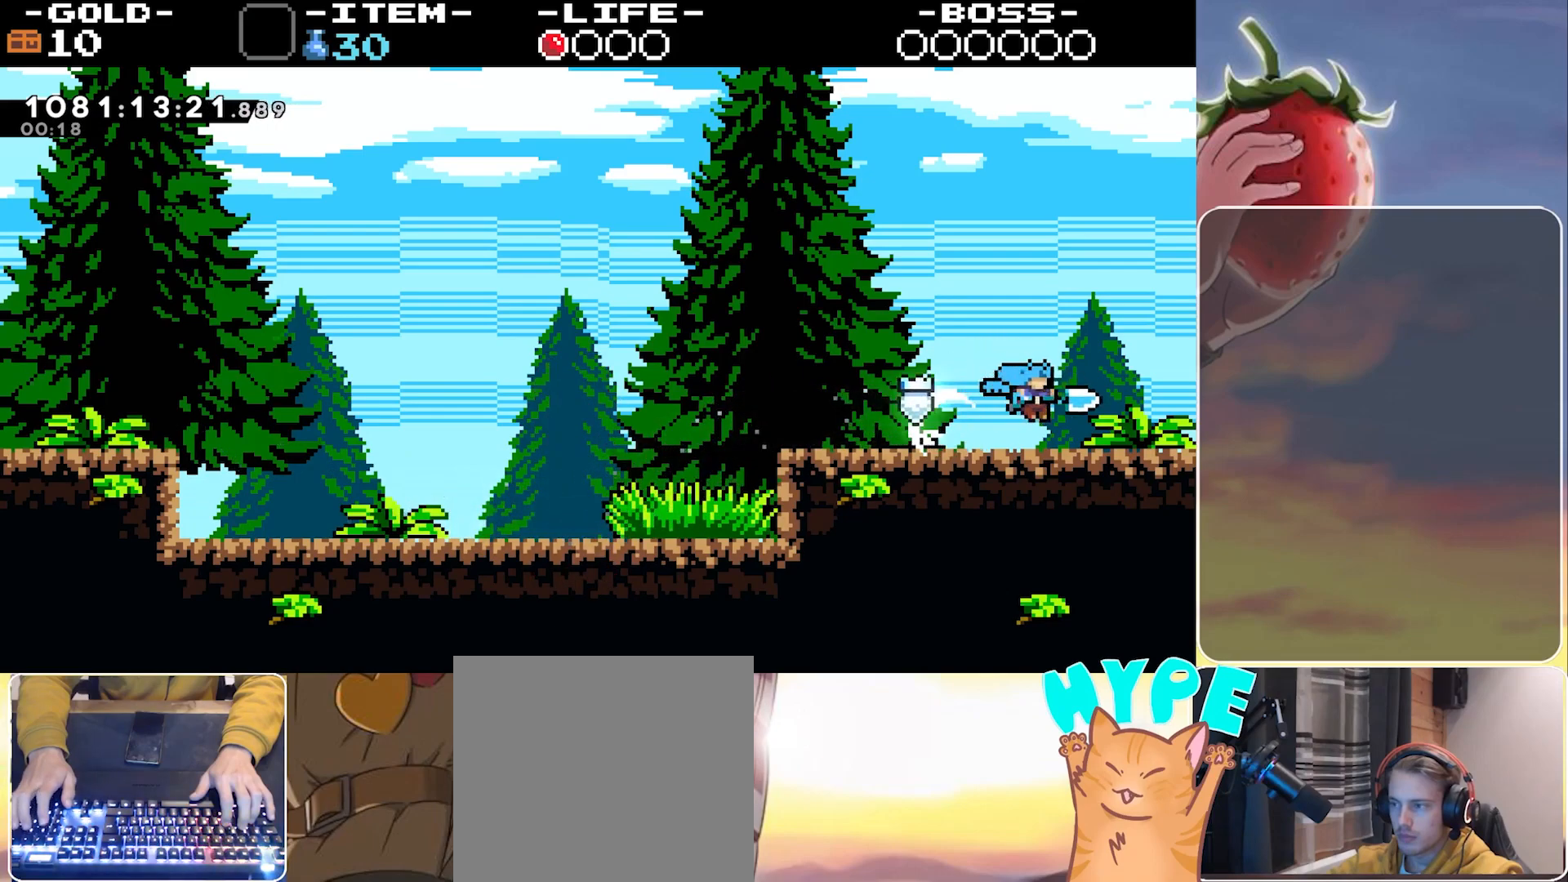
{"keys": ["right"], "events": [[67, "jump", "down"], [117, "jump", "up"], [400, "jump", "down"], [433, "jump", "up"]]}
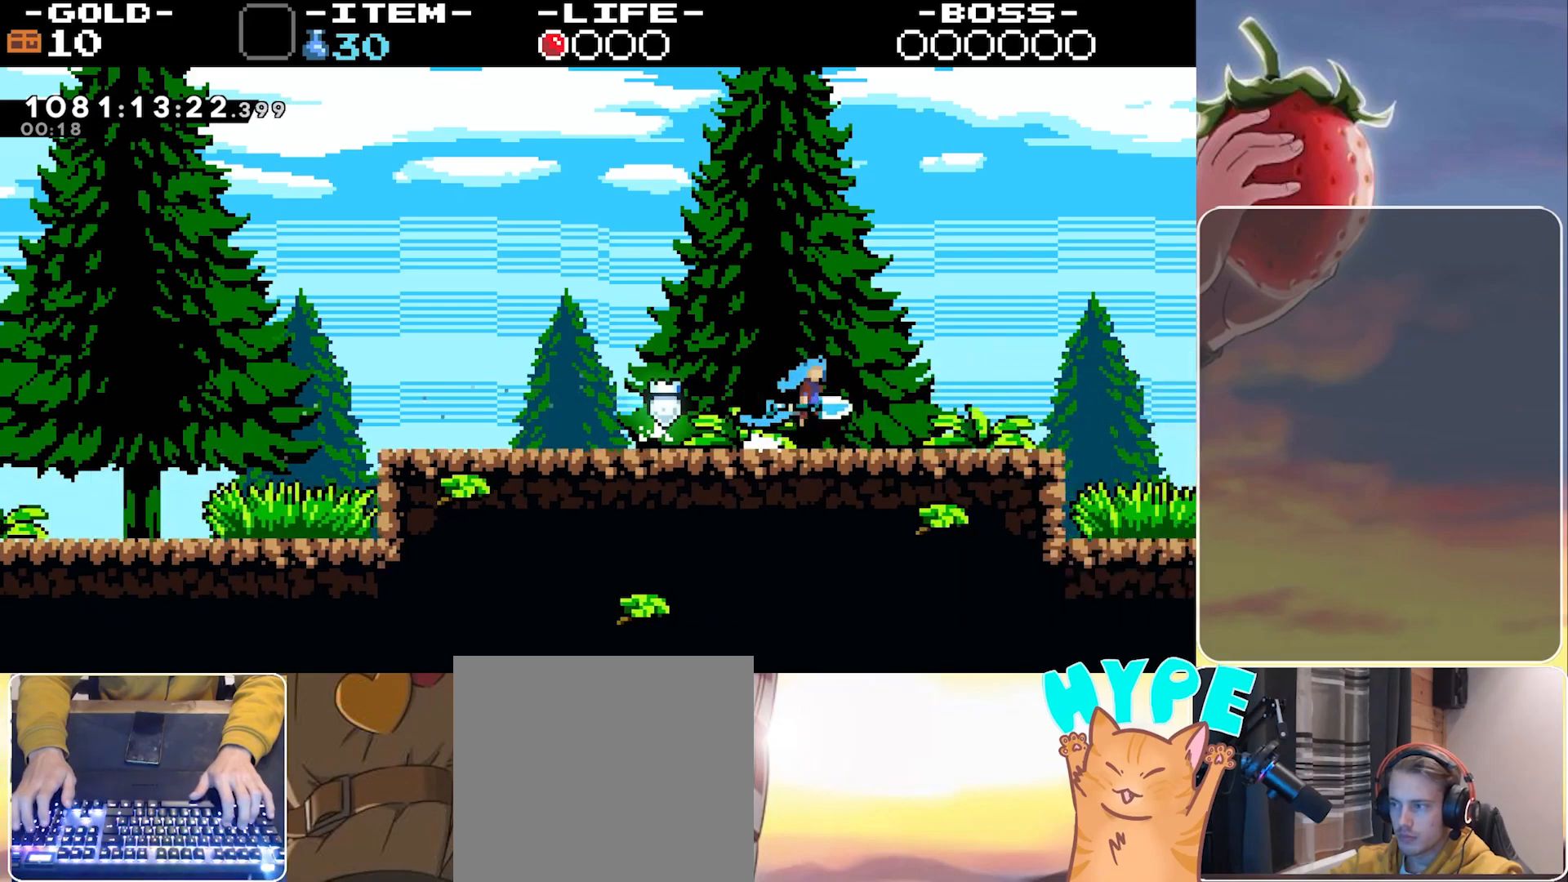
{"keys": ["right"], "events": []}
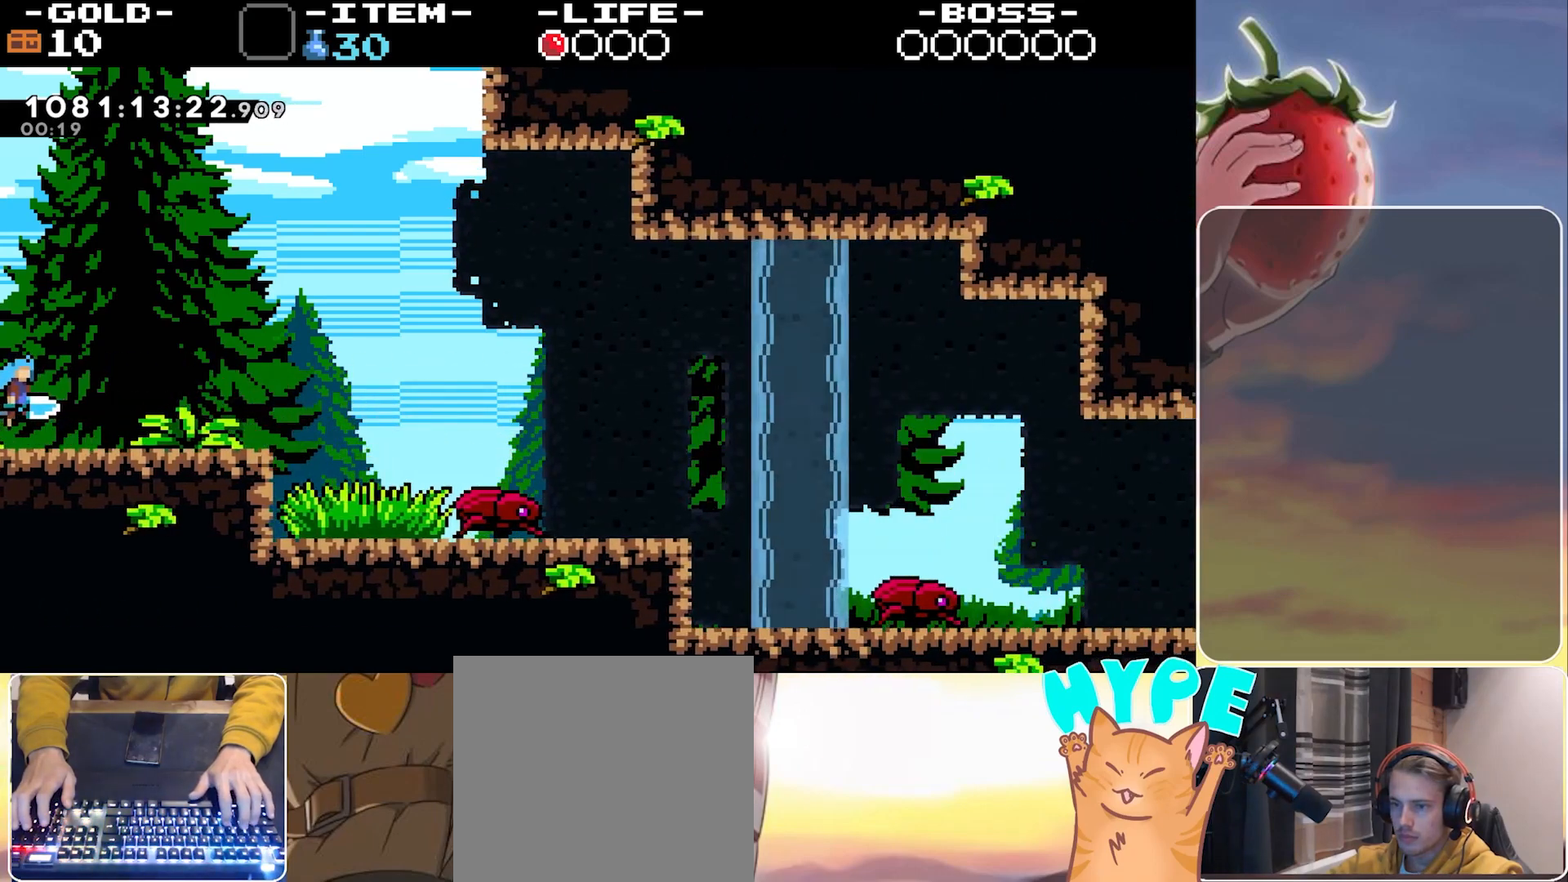
{"keys": ["right"], "events": []}
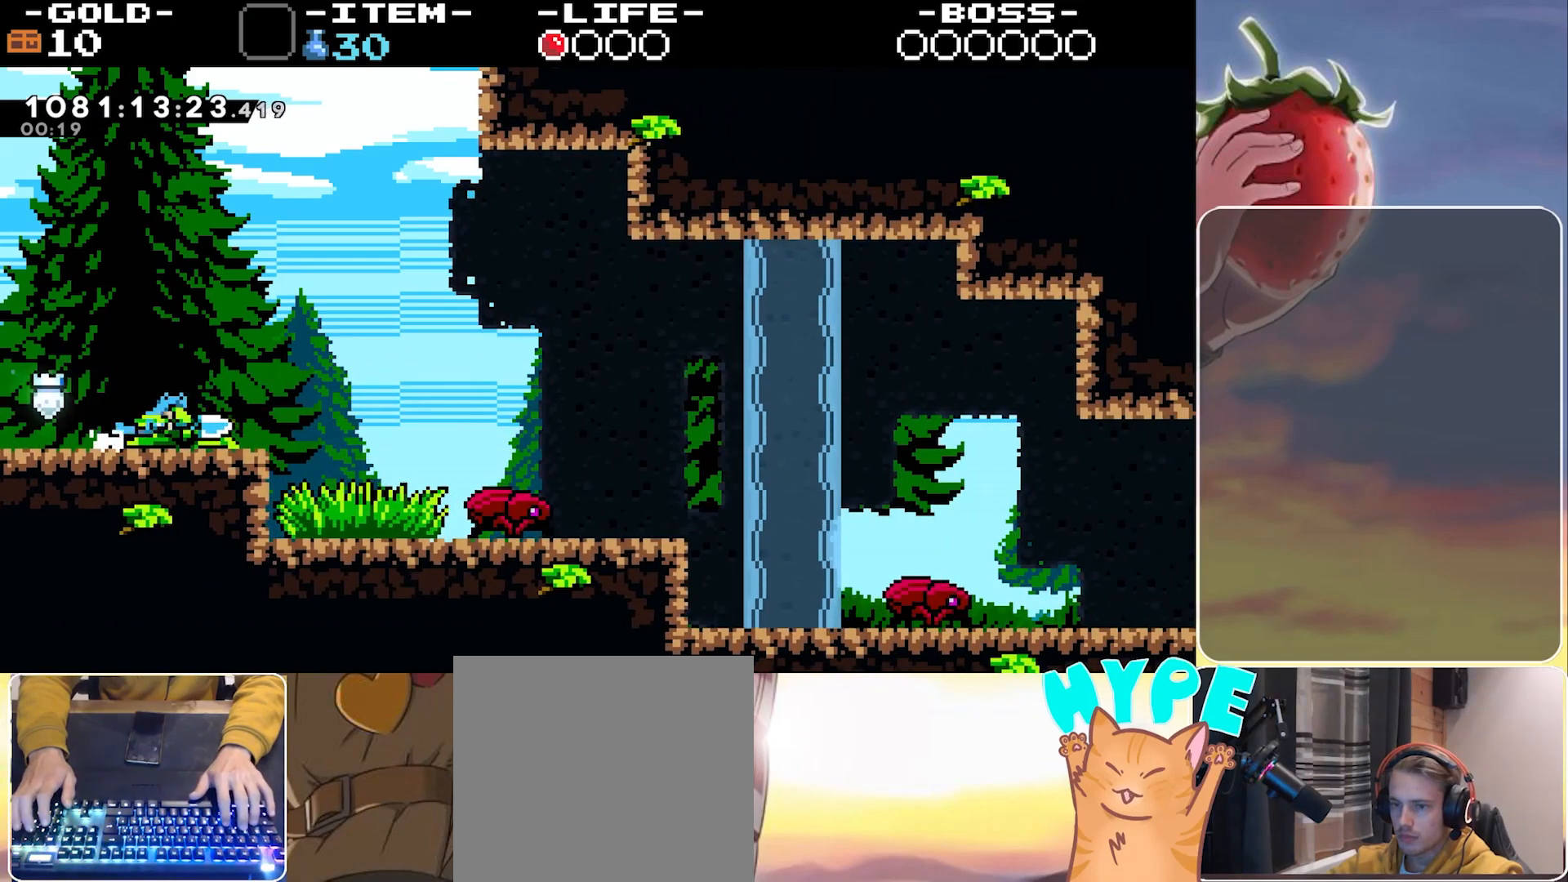
{"keys": ["right"], "events": [[100, "jump", "down"], [150, "jump", "up"]]}
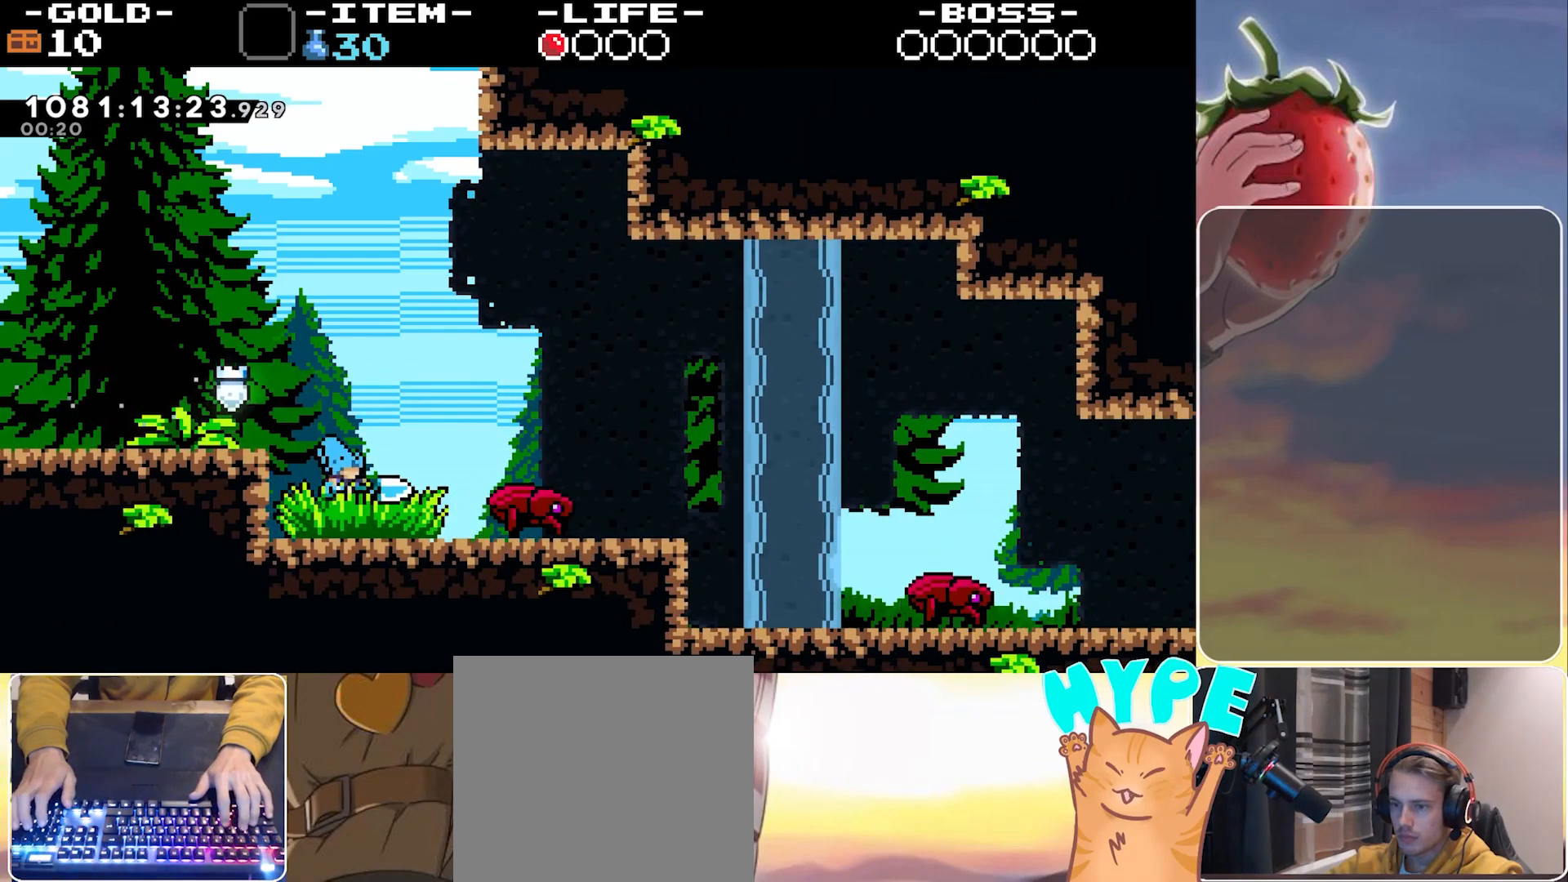
{"keys": ["right"], "events": [[317, "dash", "down"], [350, "dash", "up"]]}
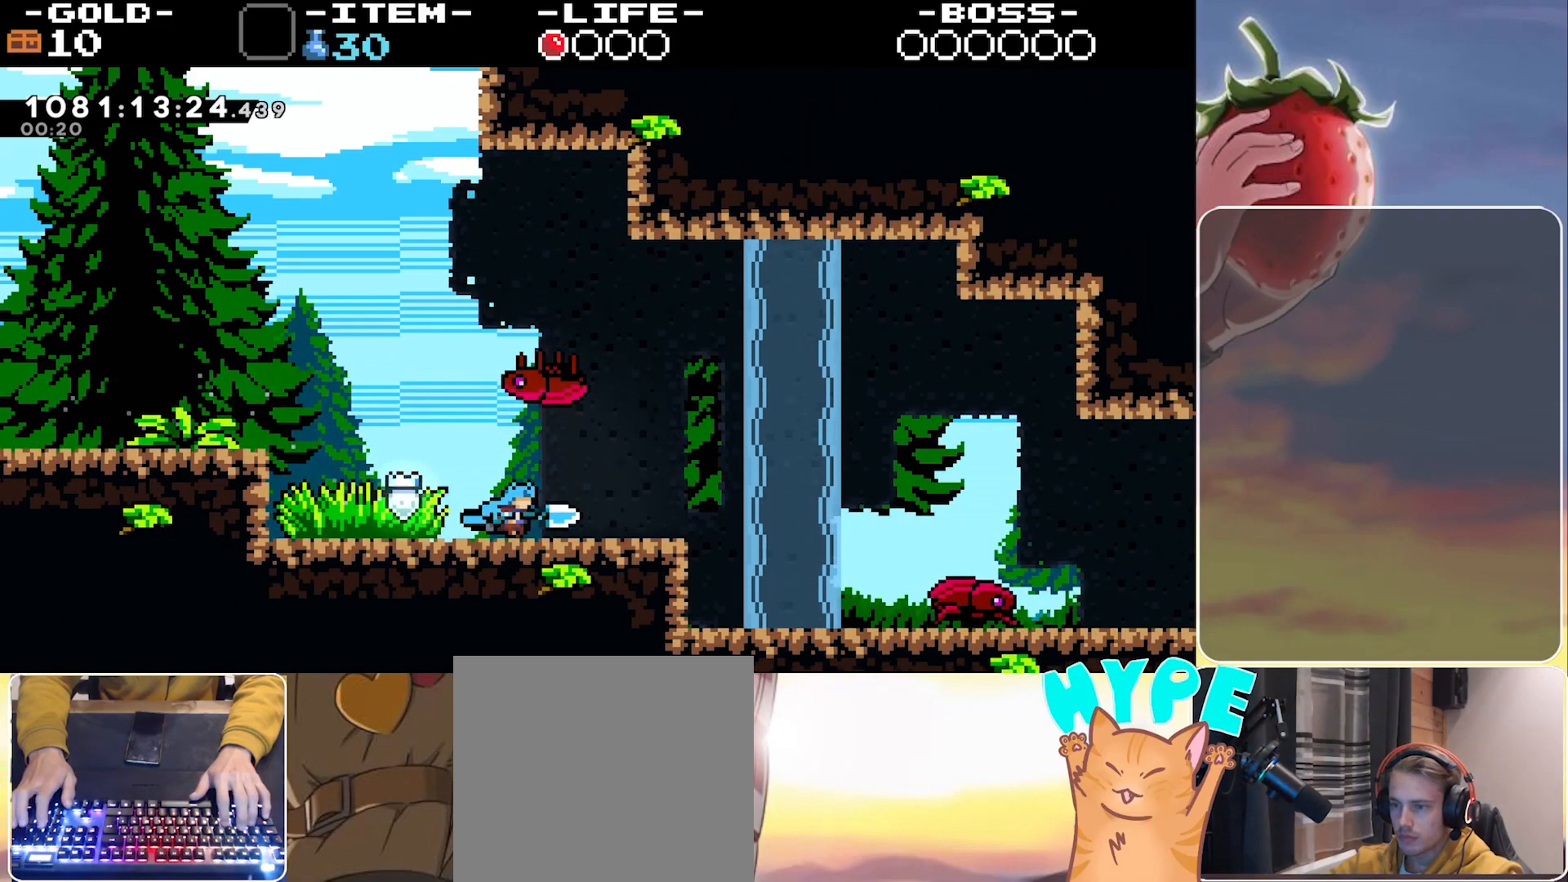
{"keys": ["right"], "events": [[83, "jump", "down"], [133, "jump", "up"], [383, "jump", "down"], [467, "jump", "up"]]}
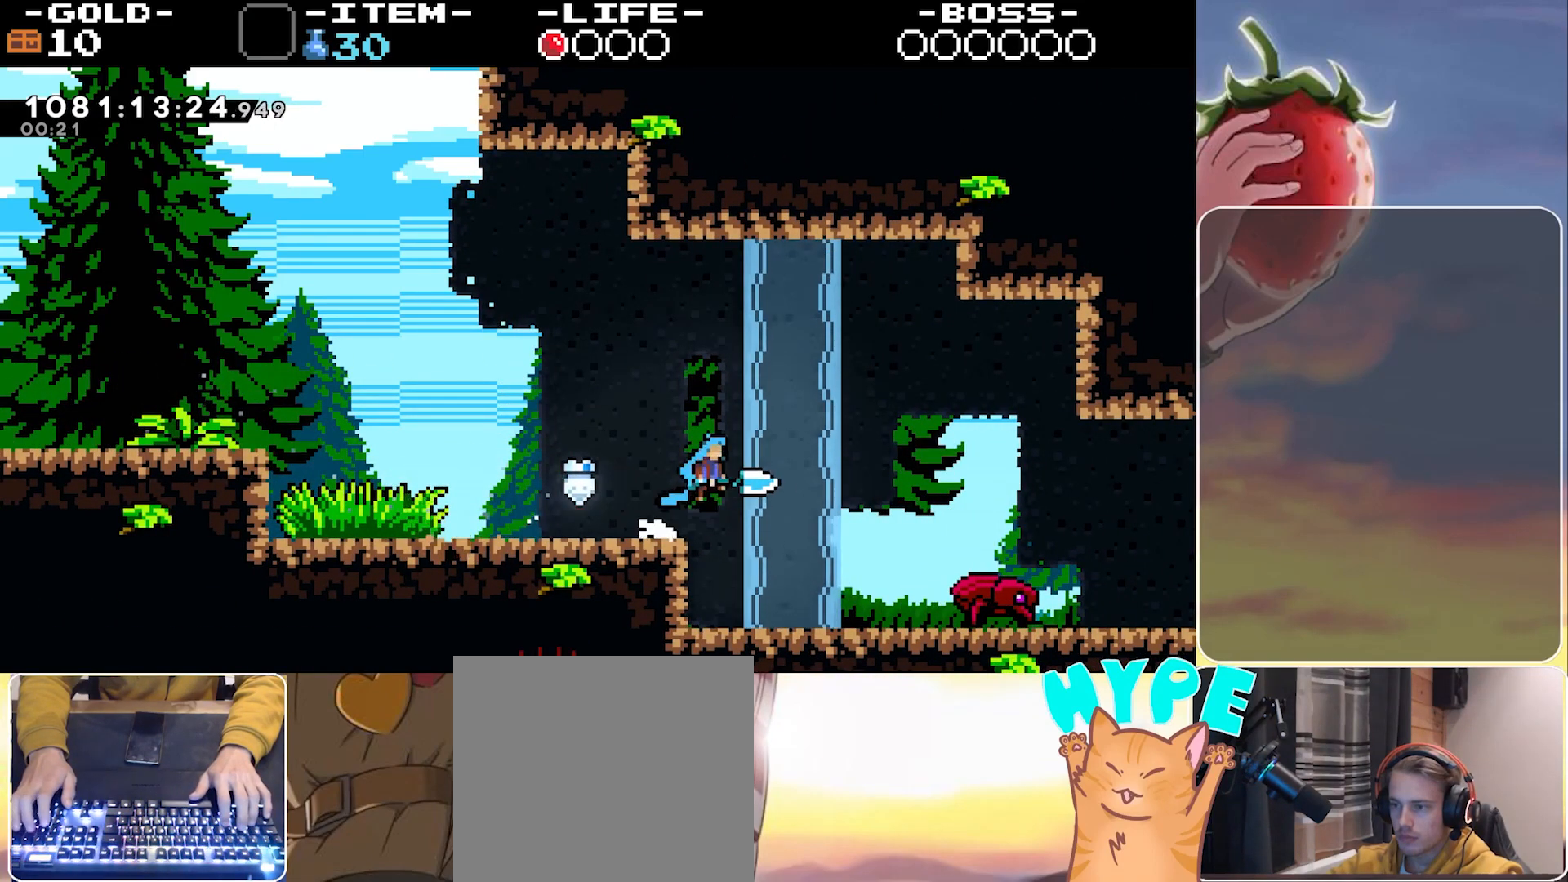
{"keys": ["right"], "events": []}
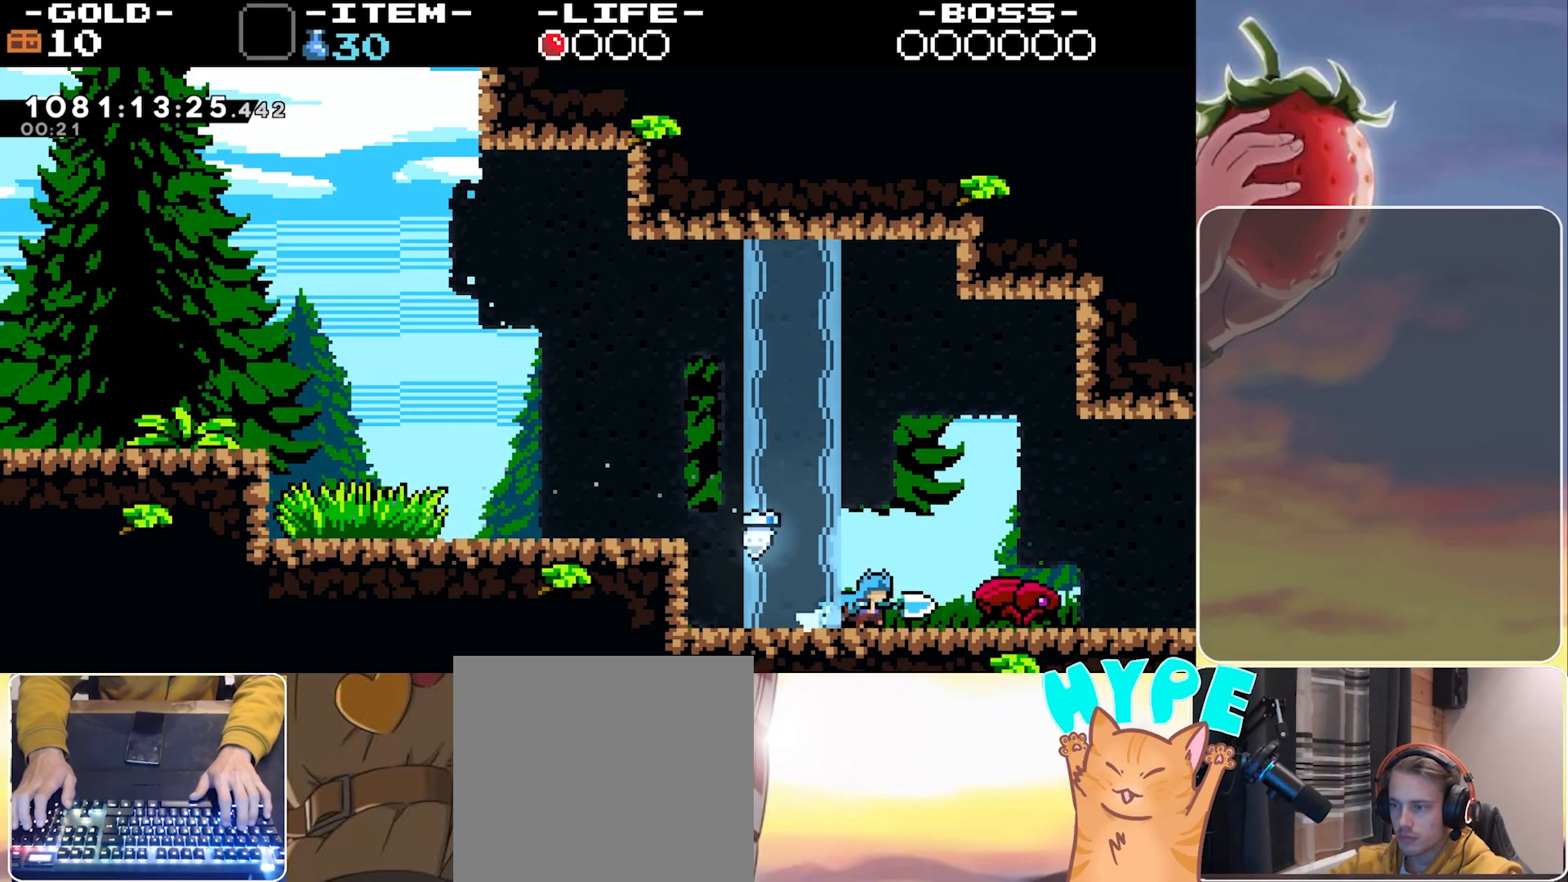
{"keys": ["right"], "events": [[117, "dash", "down"], [217, "dash", "up"], [317, "jump", "down"], [400, "jump", "up"]]}
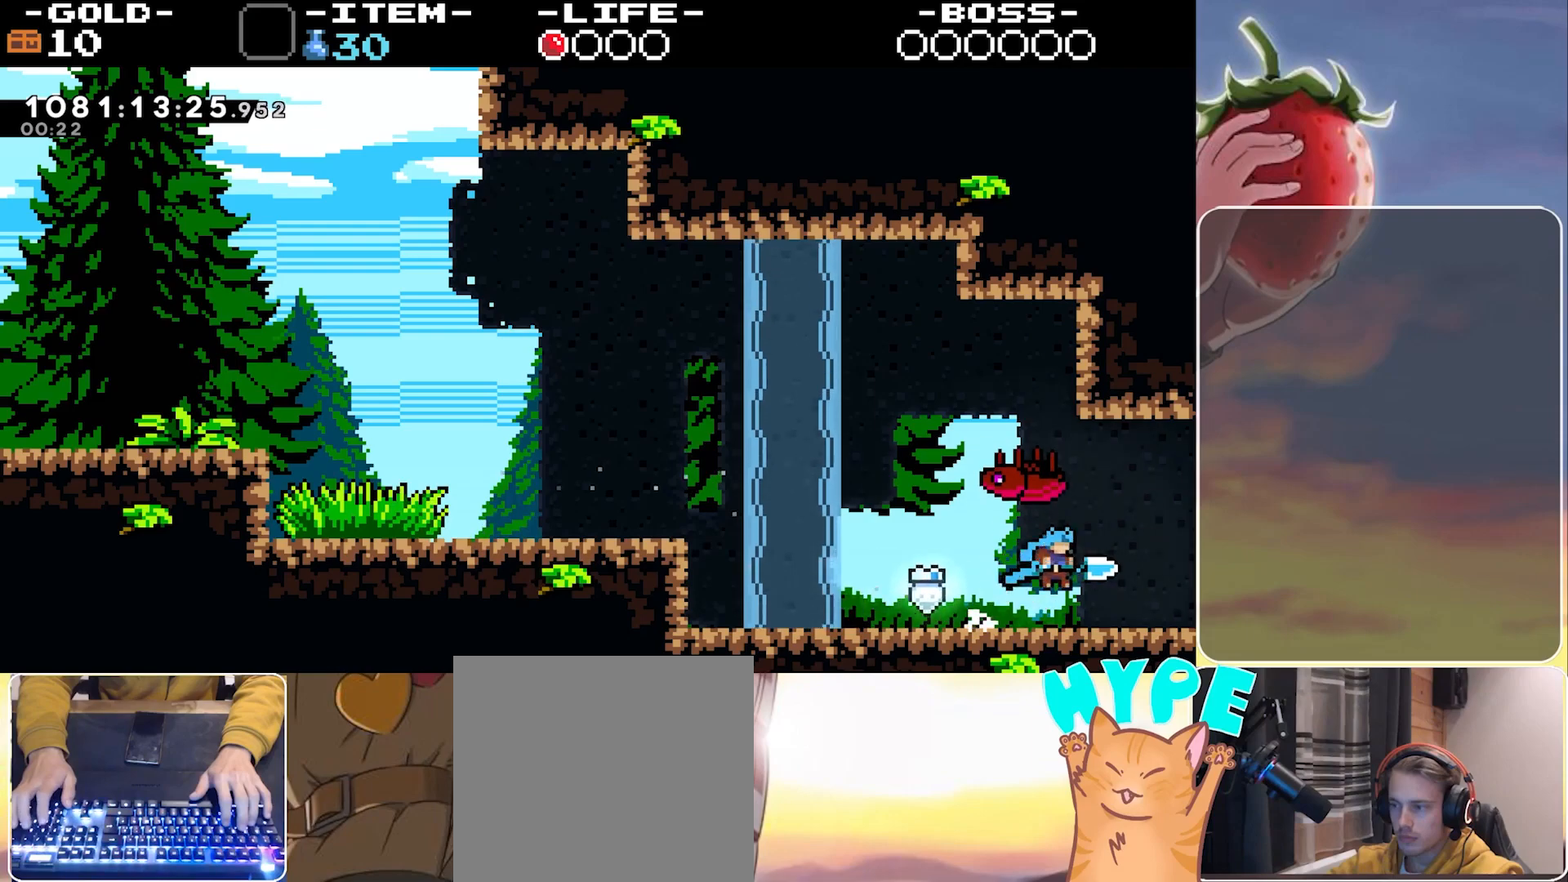
{"keys": ["right"], "events": [[150, "jump", "down"], [183, "jump", "up"]]}
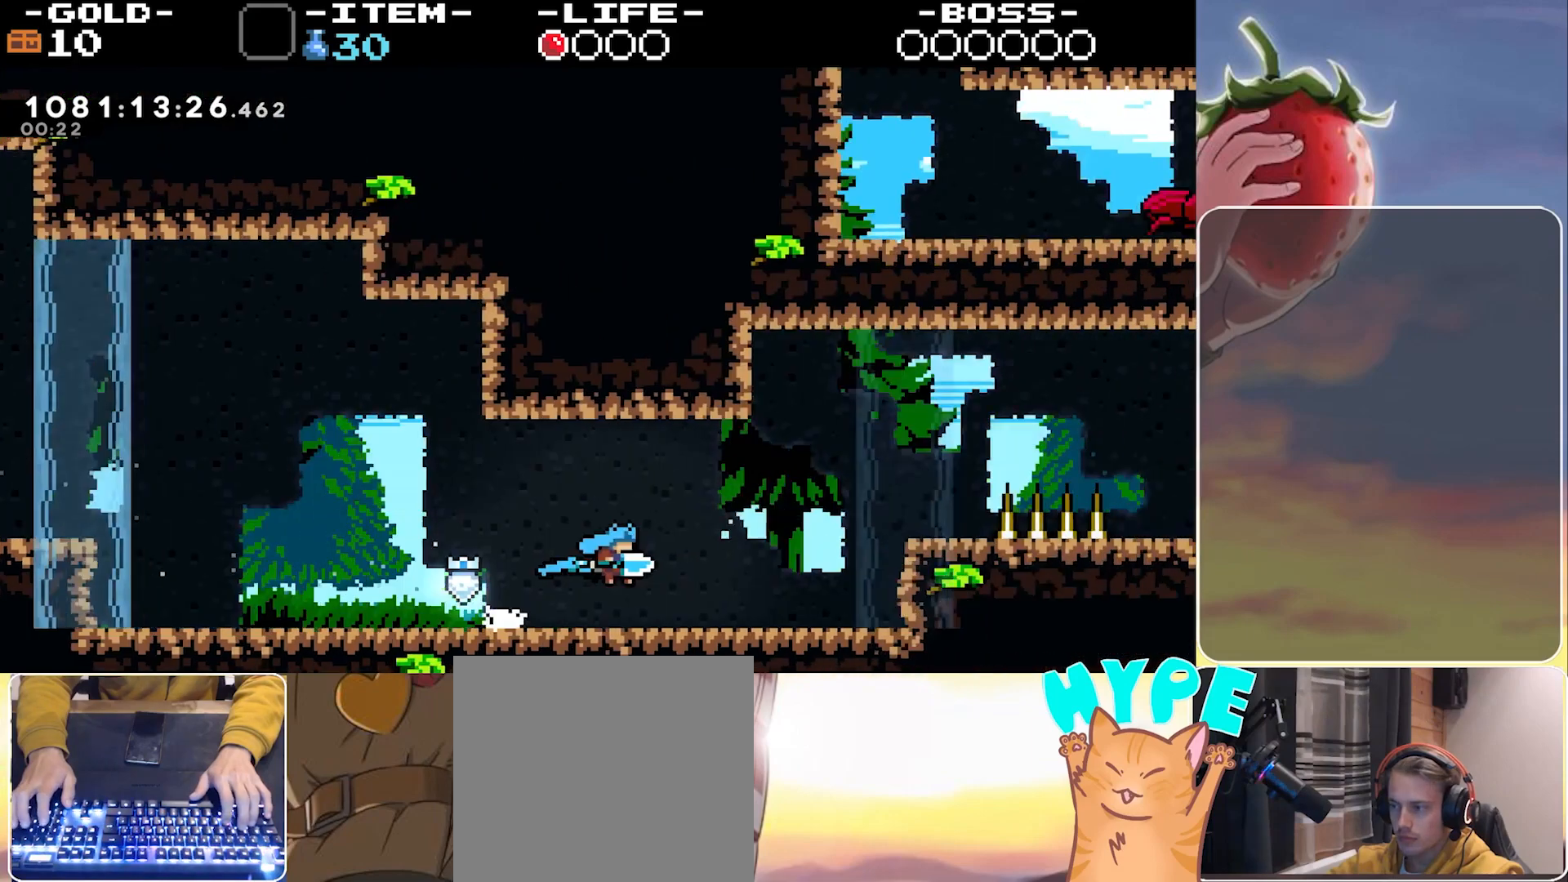
{"keys": ["right"], "events": []}
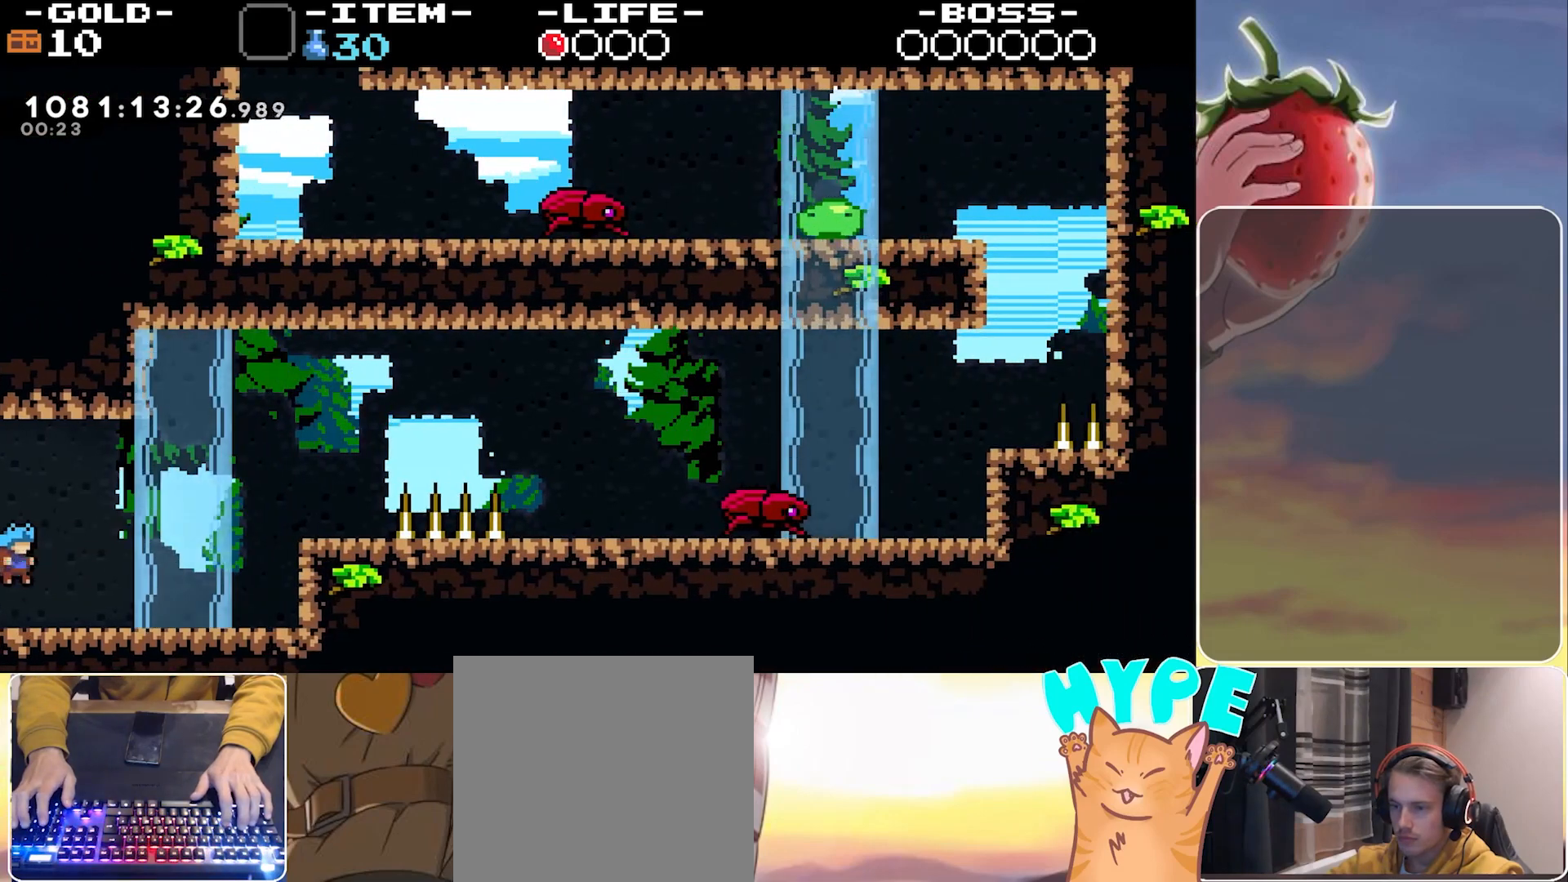
{"keys": ["jump", "right"], "events": [[400, "jump", "down"]]}
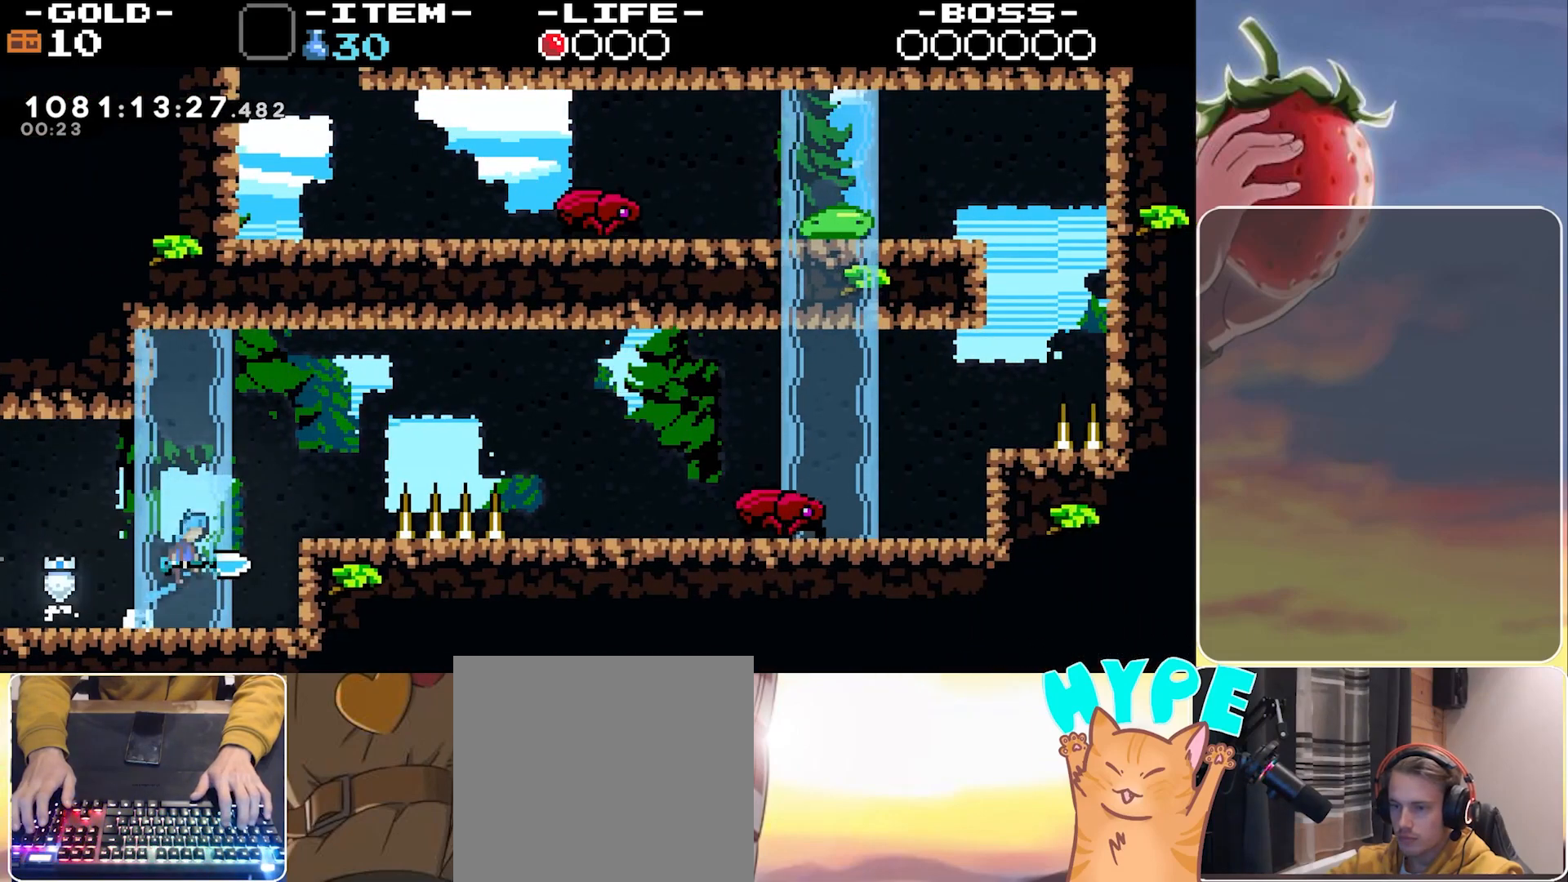
{"keys": ["jump", "right"], "events": [[233, "jump", "up"], [417, "jump", "down"]]}
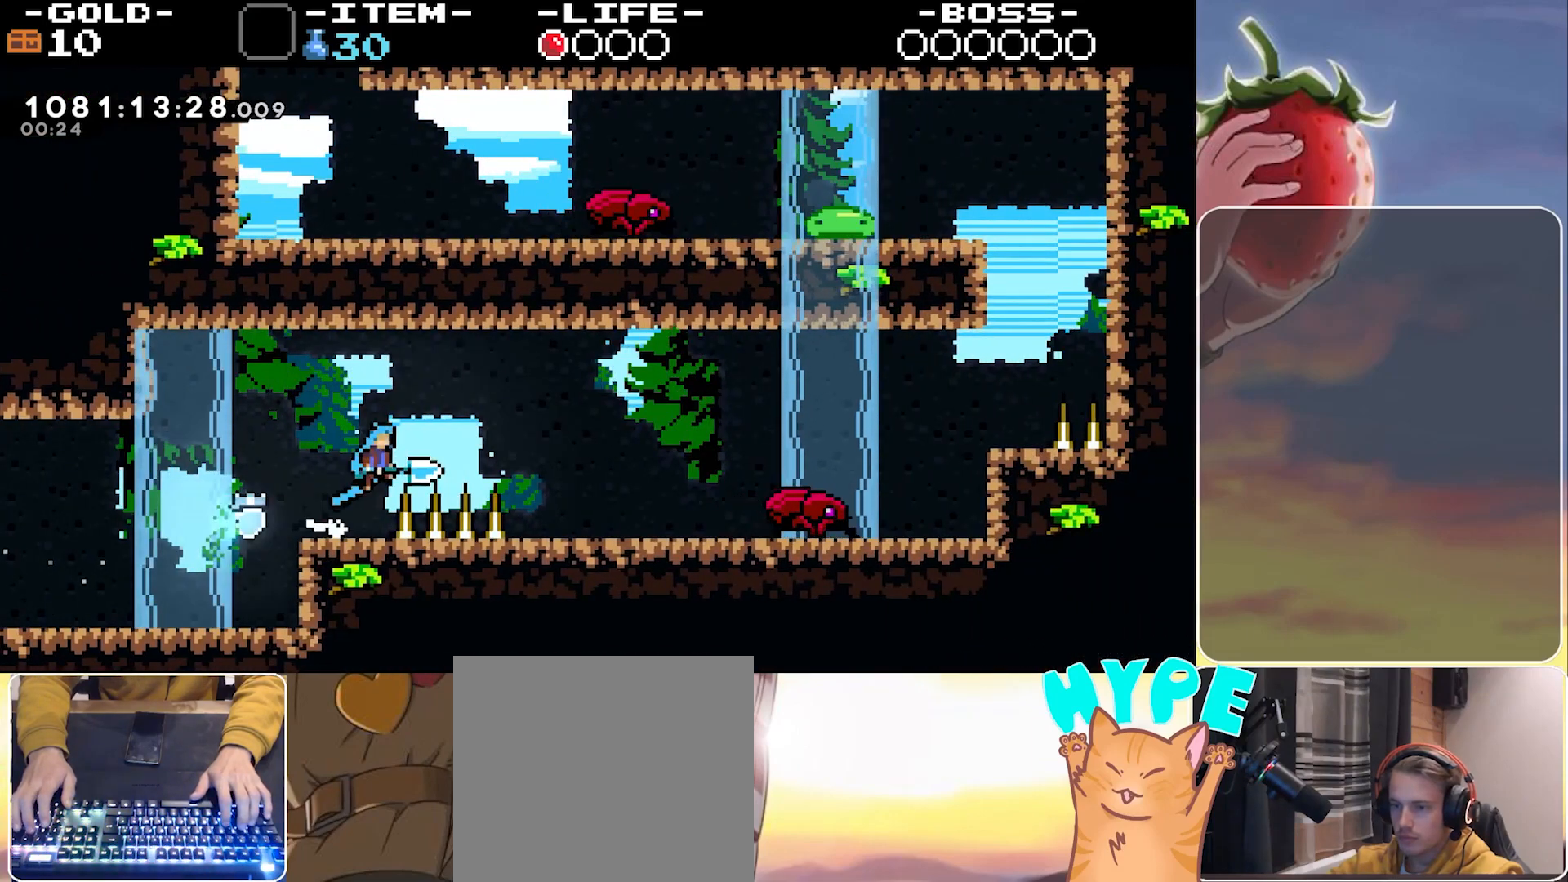
{"keys": ["right"], "events": [[450, "jump", "up"]]}
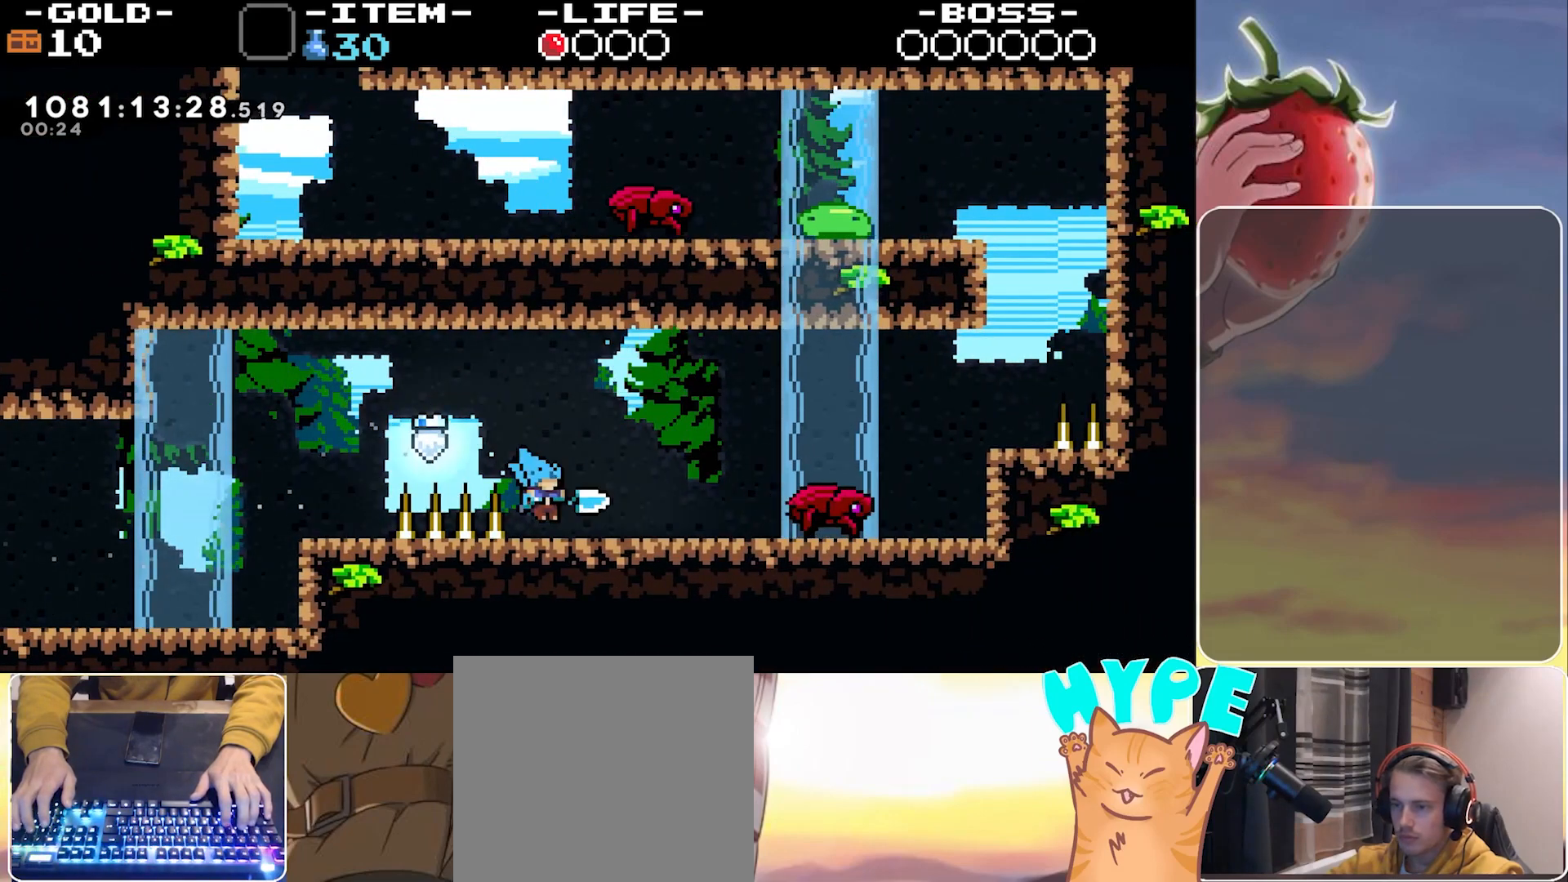
{"keys": ["right"], "events": []}
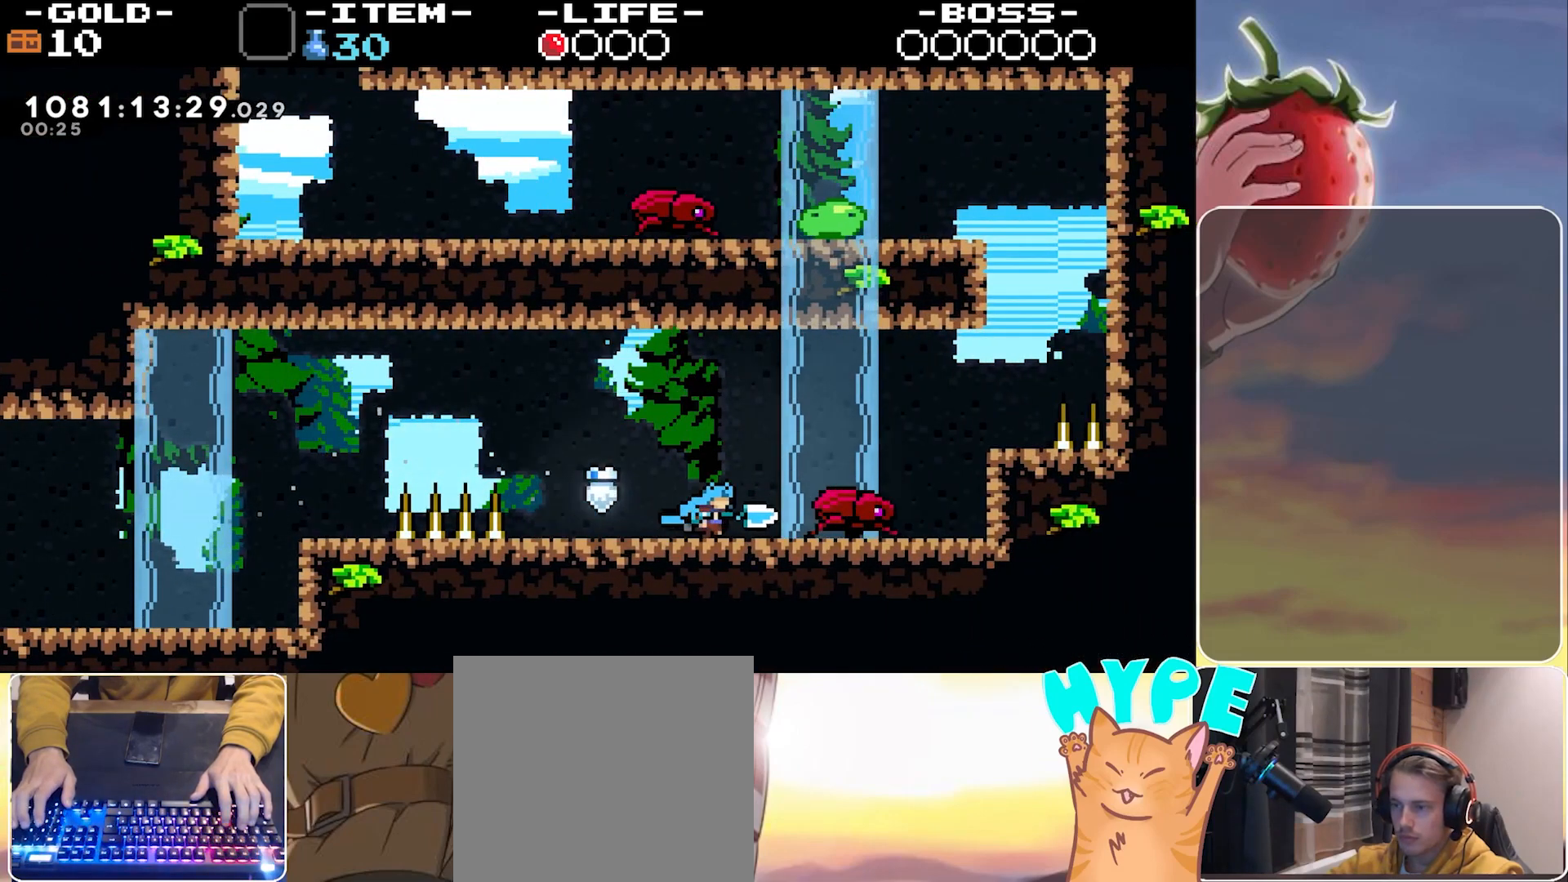
{"keys": ["jump", "right"], "events": [[100, "dash", "down"], [183, "dash", "up"], [467, "jump", "down"]]}
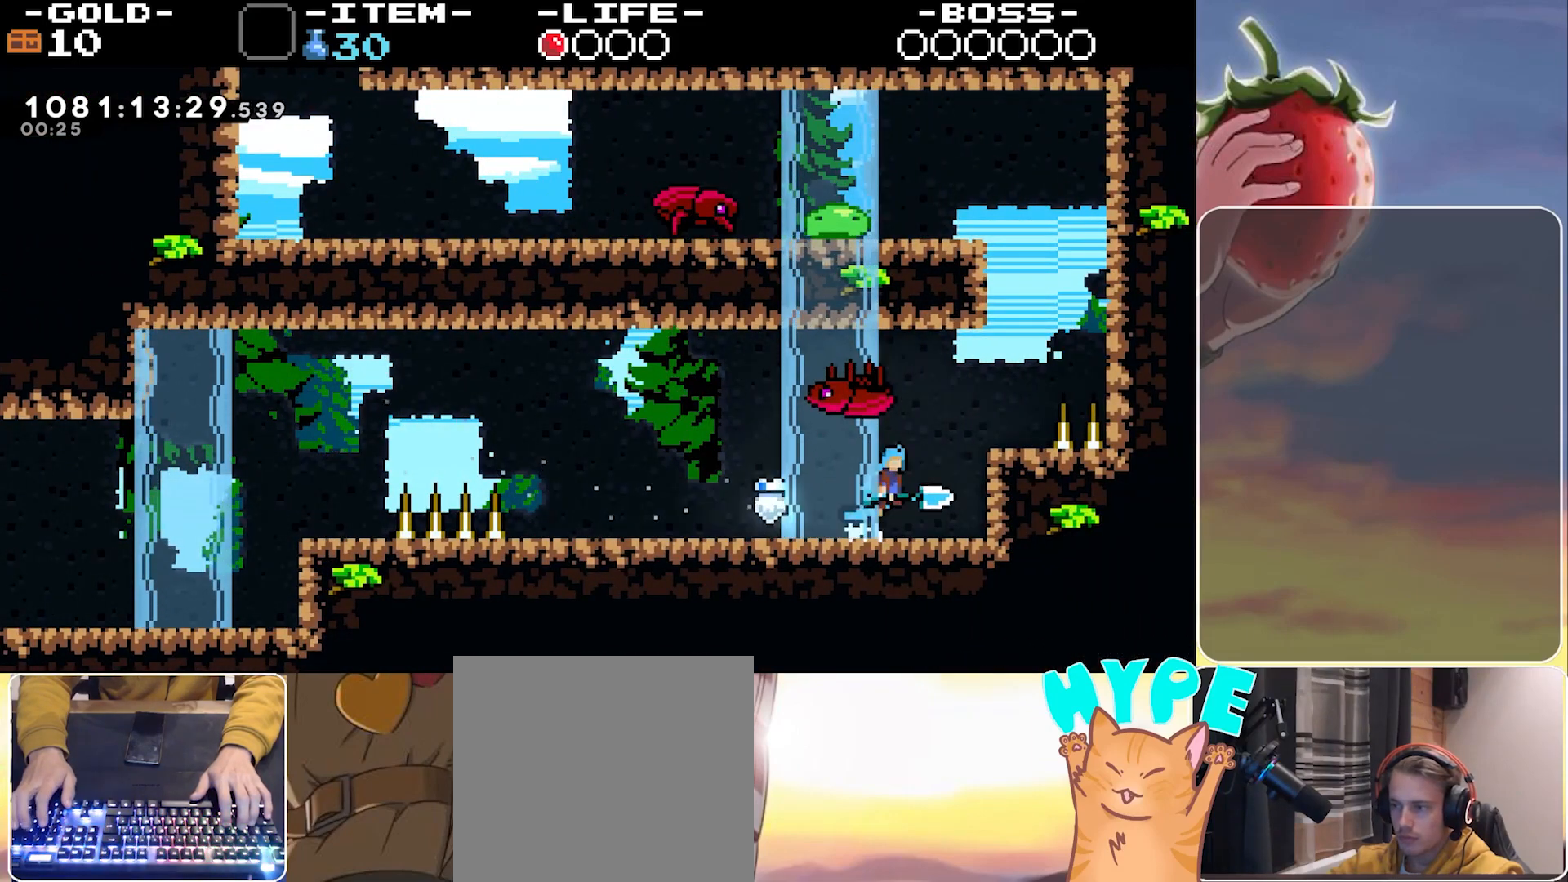
{"keys": ["jump", "right"], "events": [[250, "jump", "up"], [333, "jump", "down"]]}
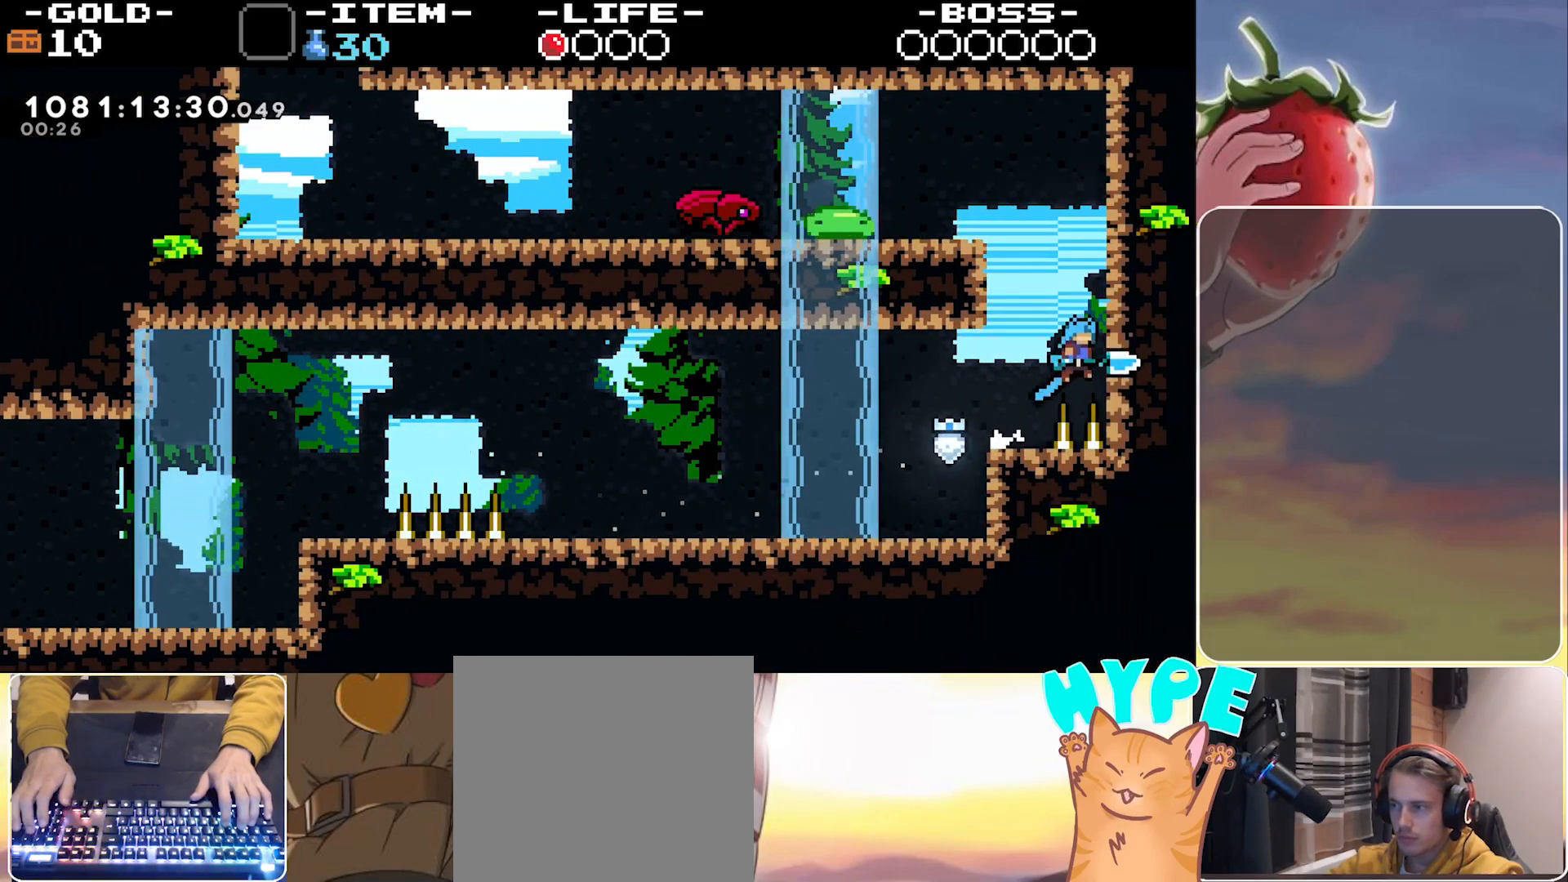
{"keys": ["jump"], "events": [[83, "right", "up"], [117, "jump2", "down"], [117, "left", "down"], [167, "jump", "up"], [367, "left", "up"], [400, "jump2", "up"], [450, "jump", "down"]]}
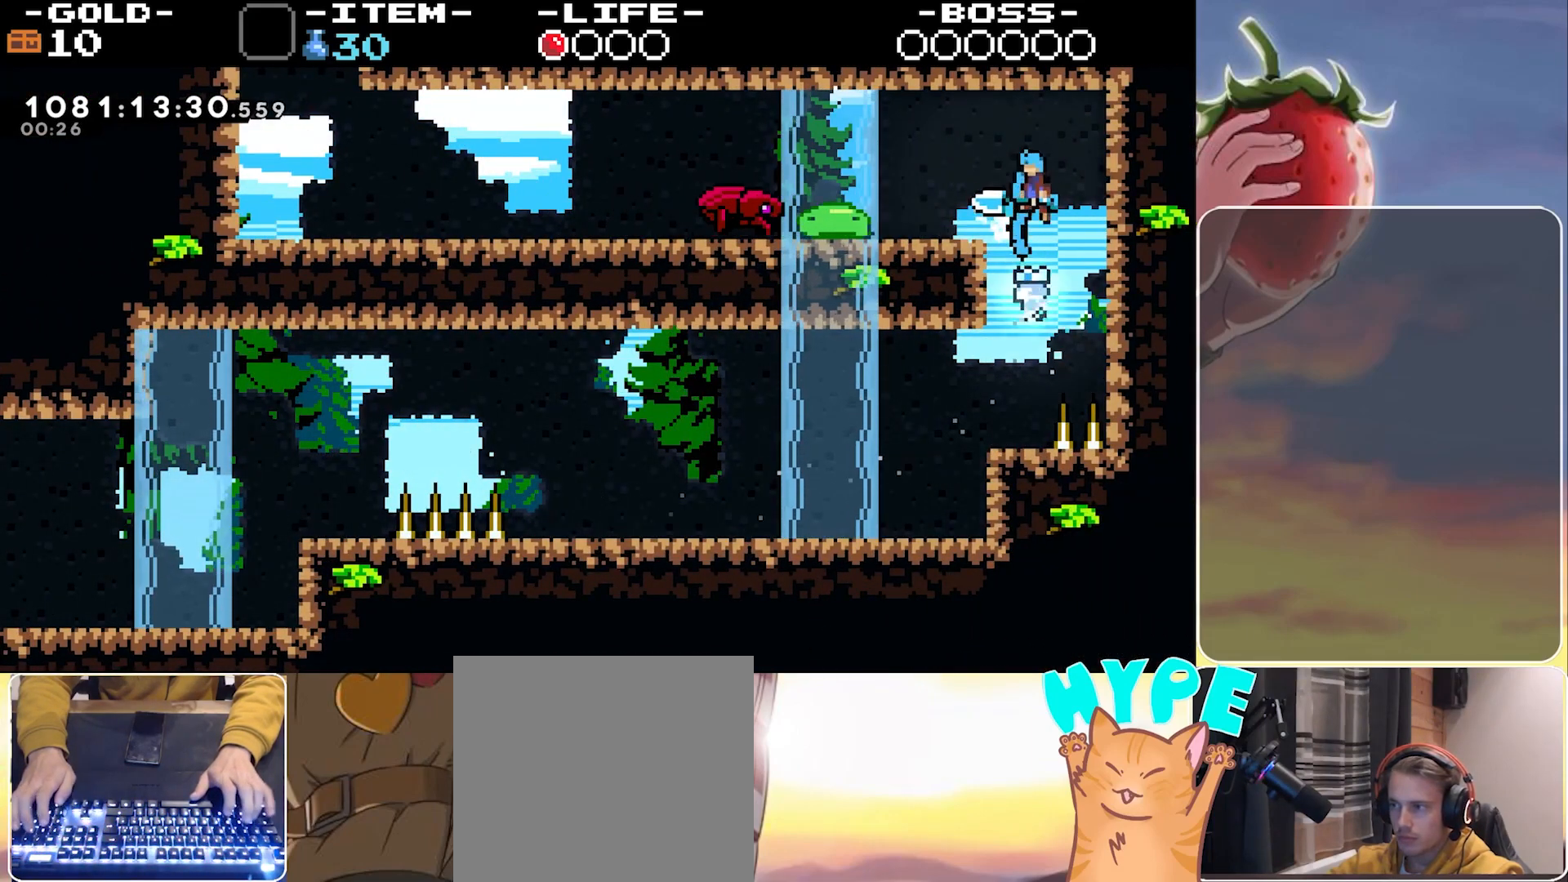
{"keys": ["left"], "events": [[83, "left", "down"], [233, "jump", "up"]]}
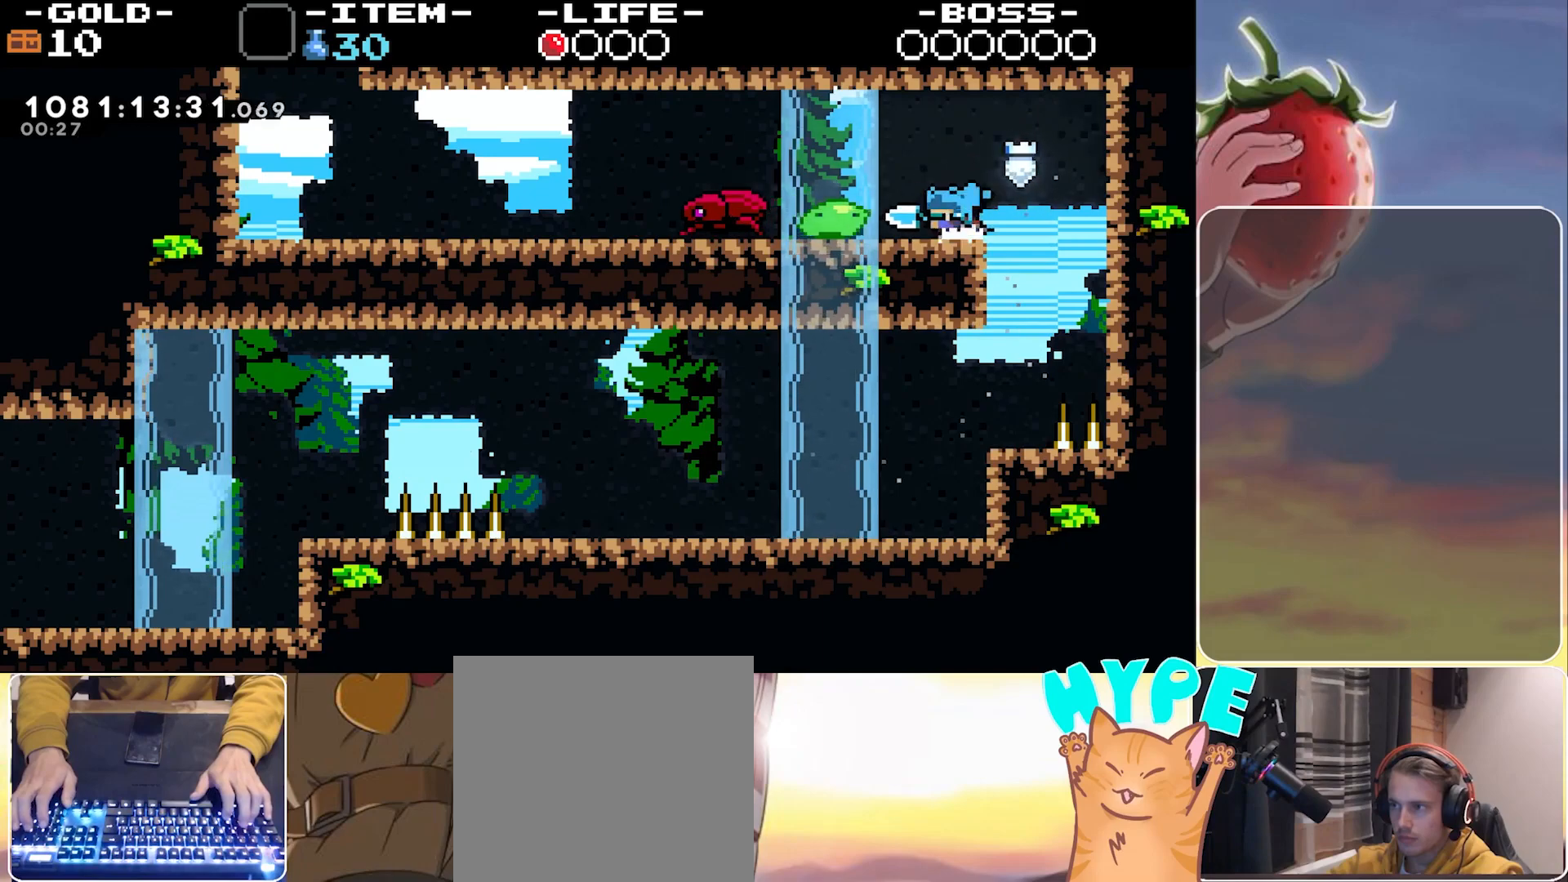
{"keys": ["left"], "events": [[67, "dash", "down"], [167, "dash", "up"], [350, "dash", "down"], [433, "dash", "up"]]}